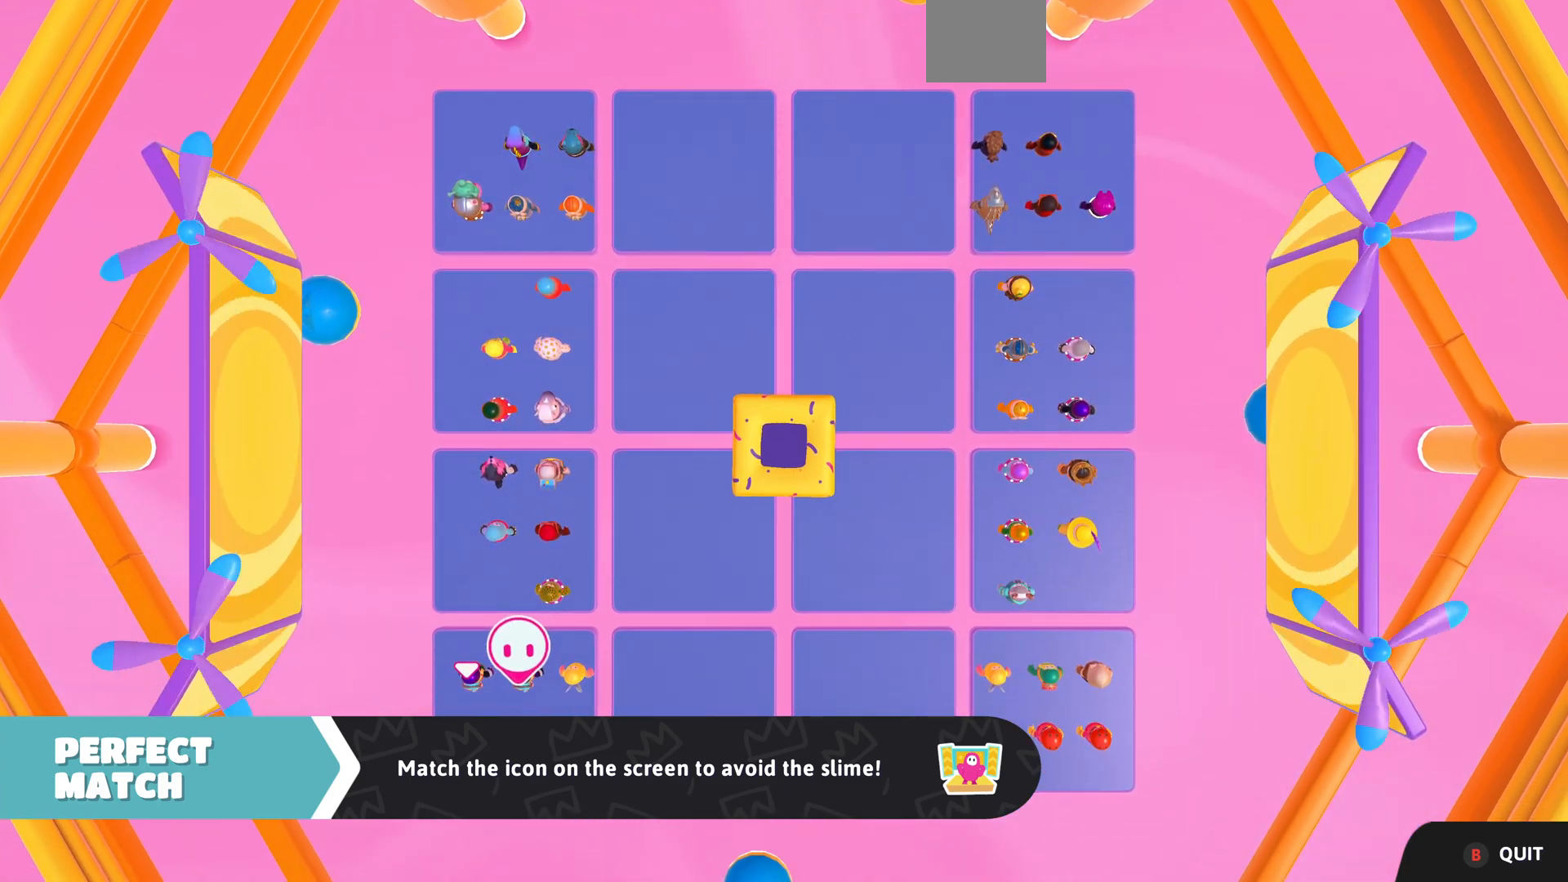
Gameplay with a controller (PlayStation layout); each line is a JSON object with the inputs held at the frame after it. "events" lists button and stick changes between this image and that frame as [ms after this image, input, new state], when the widget could be followed in between.
{"buttons": [], "left_stick": "center", "right_stick": "center", "events": [[33, "right_stick", "right"], [400, "right_stick", "center"]]}
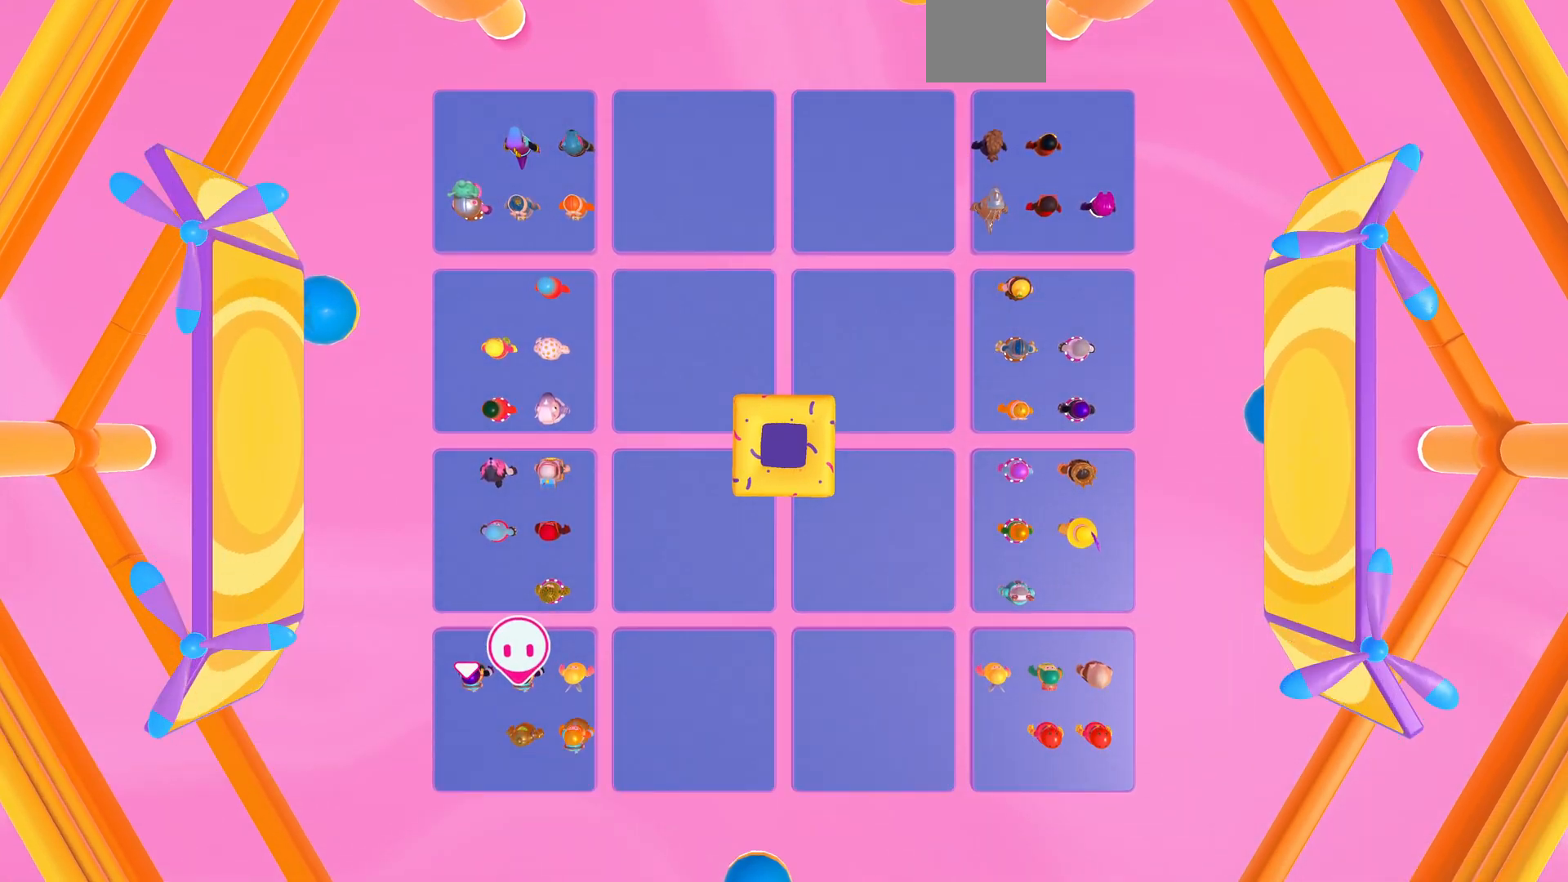
{"buttons": [], "left_stick": "center", "right_stick": "center", "events": []}
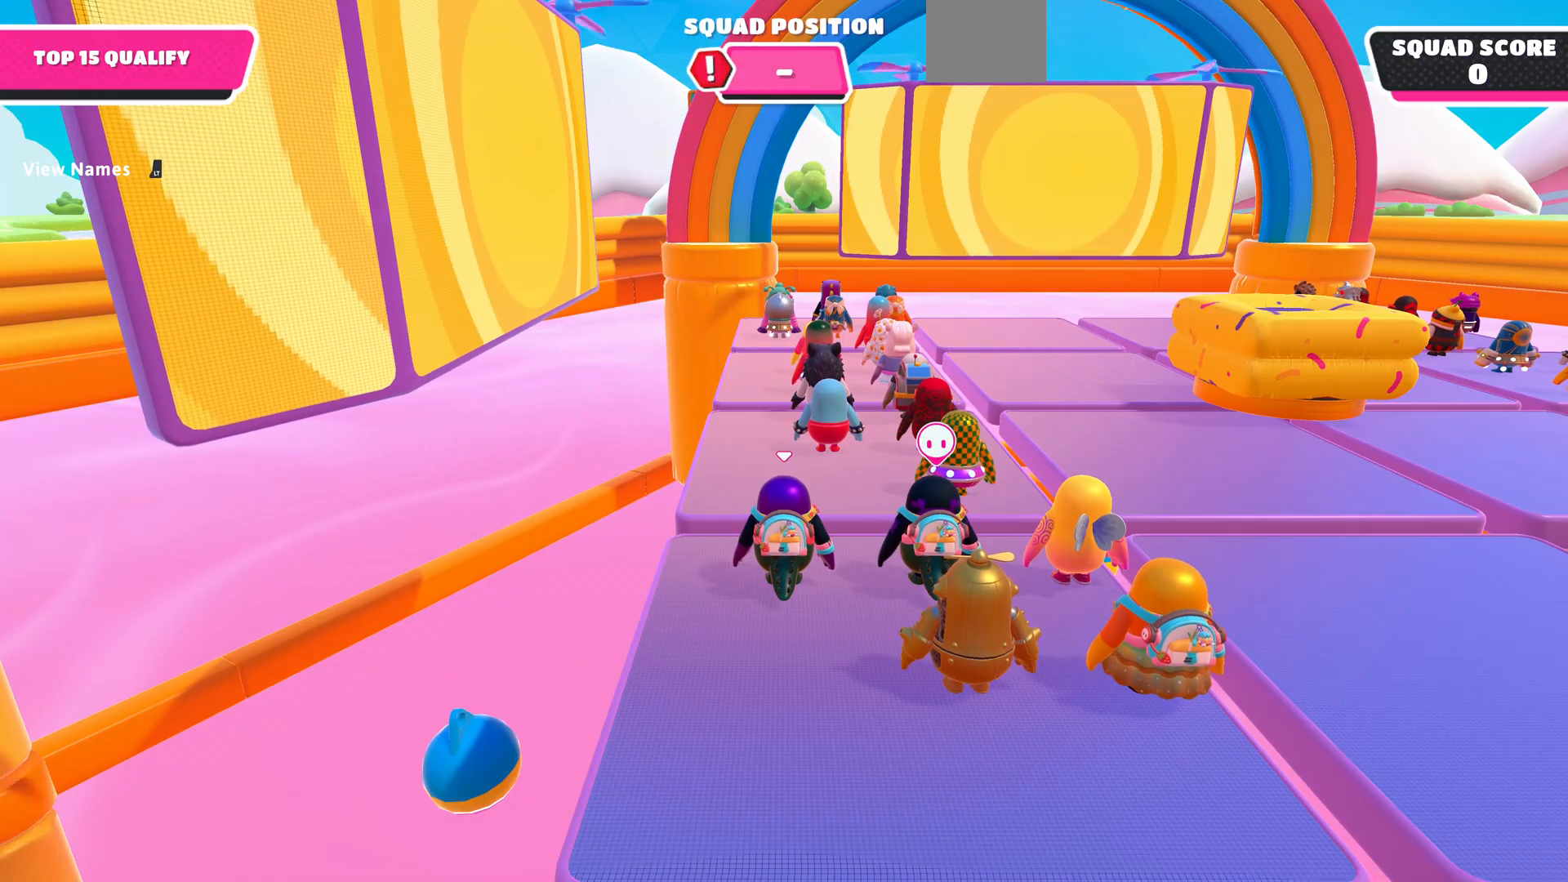
{"buttons": [], "left_stick": "center", "right_stick": "center", "events": []}
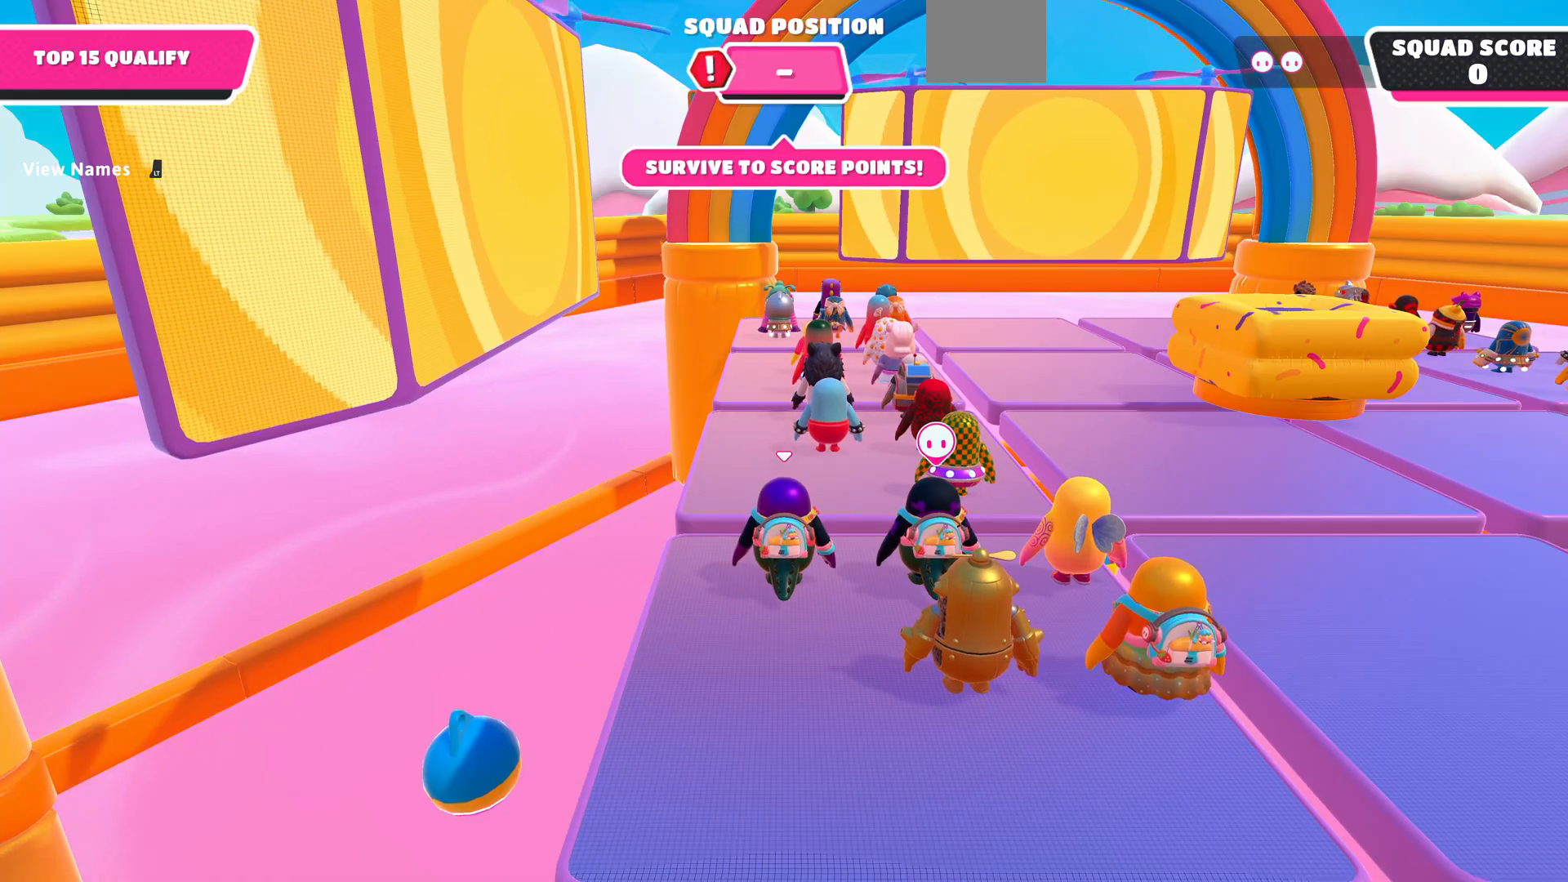
{"buttons": [], "left_stick": "center", "right_stick": "right", "events": [[33, "right_stick", "right"]]}
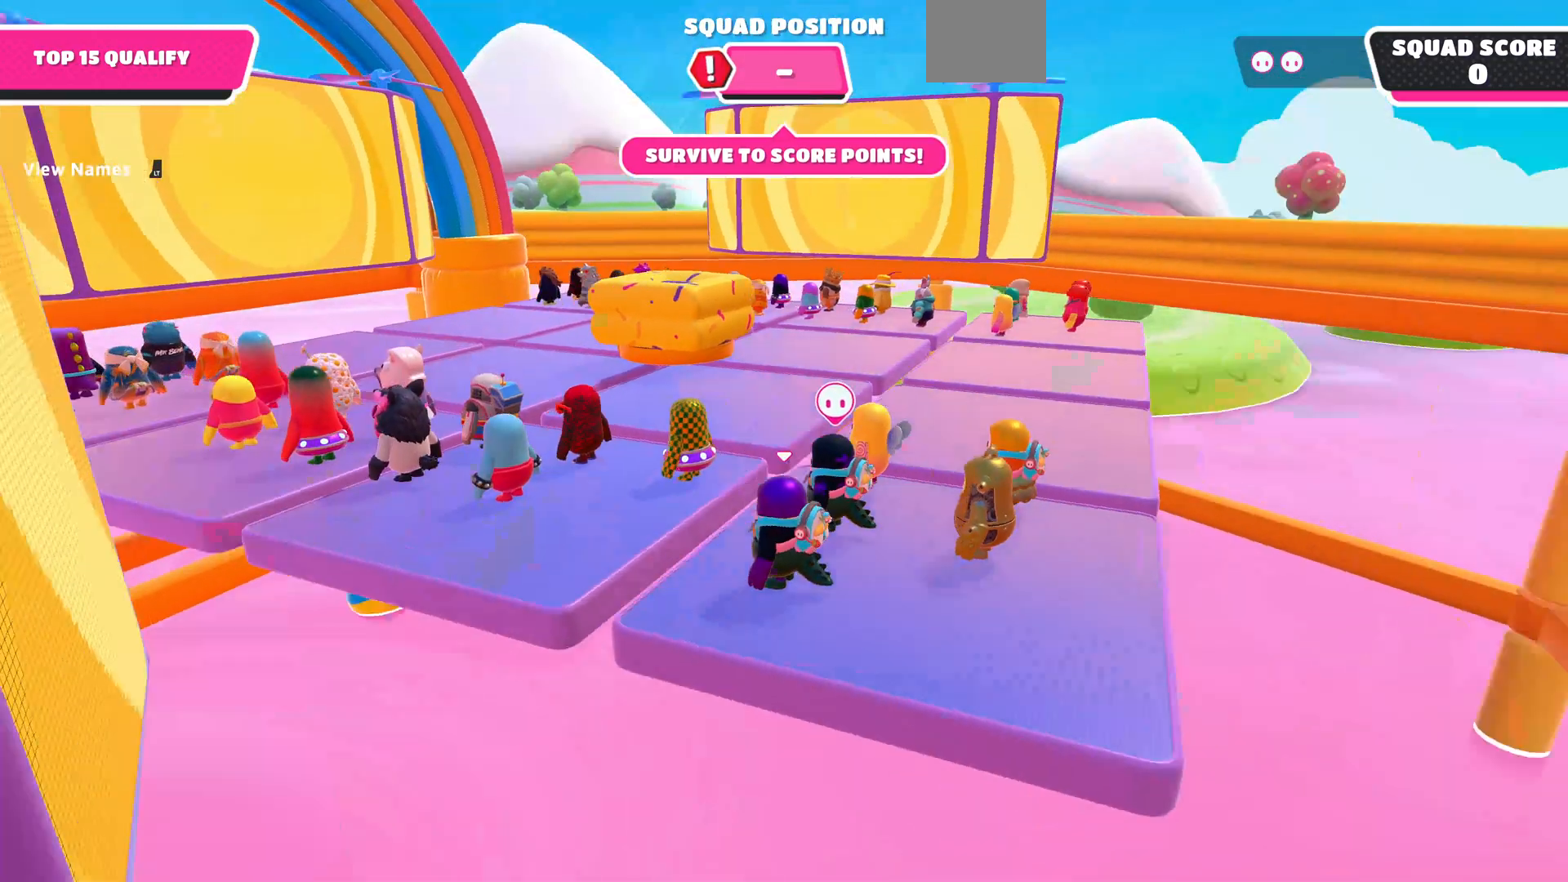
{"buttons": [], "left_stick": "up-right", "right_stick": "center", "events": [[67, "left_stick", "up-right"], [67, "right_stick", "center"]]}
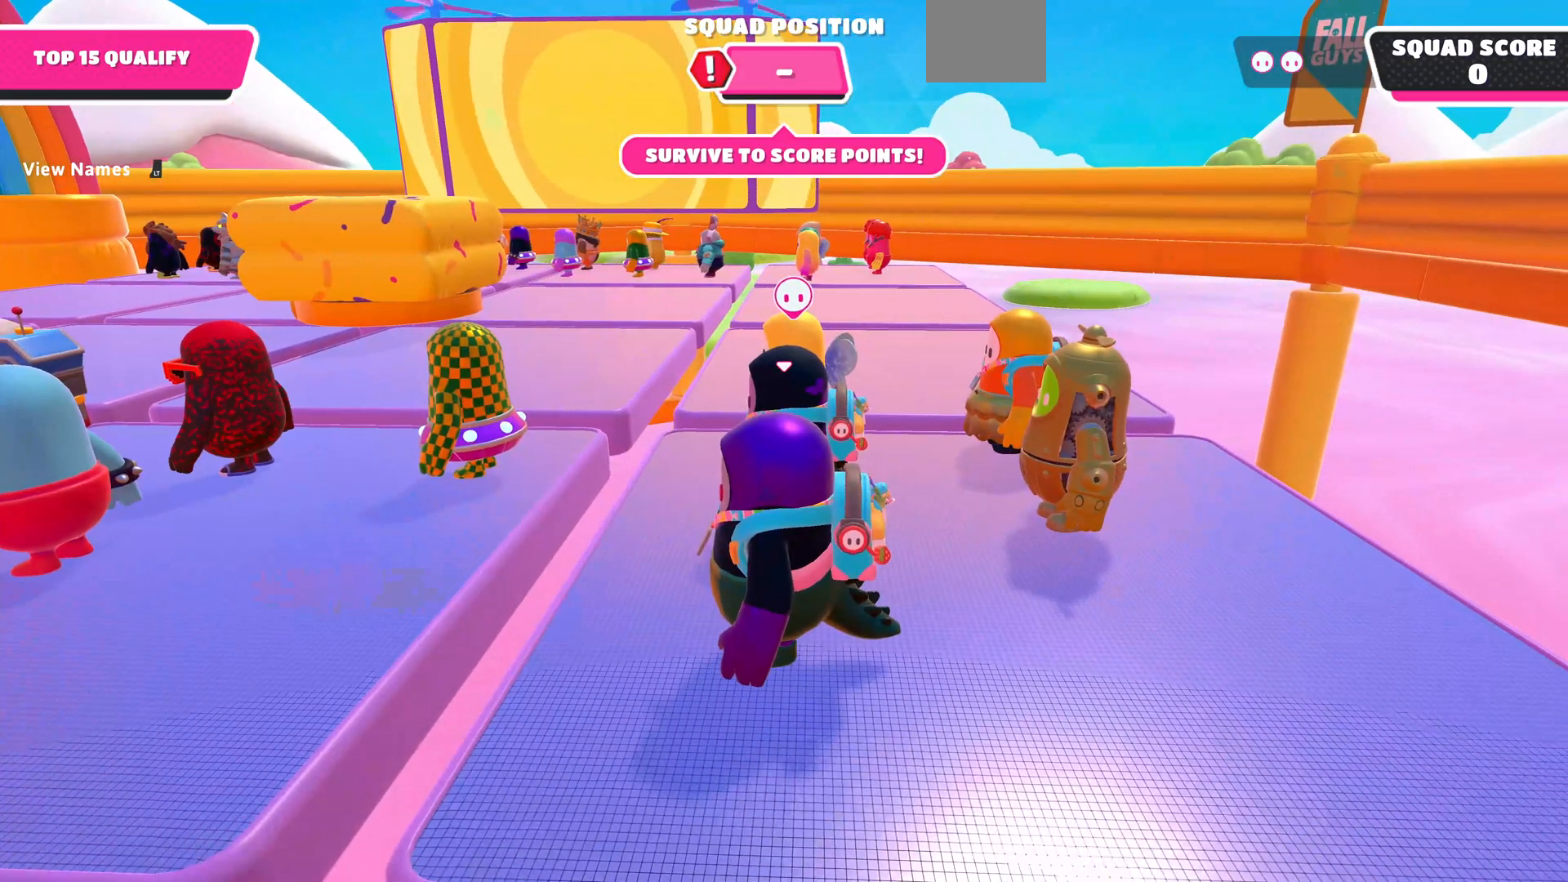
{"buttons": [], "left_stick": "up-right", "right_stick": "center", "events": []}
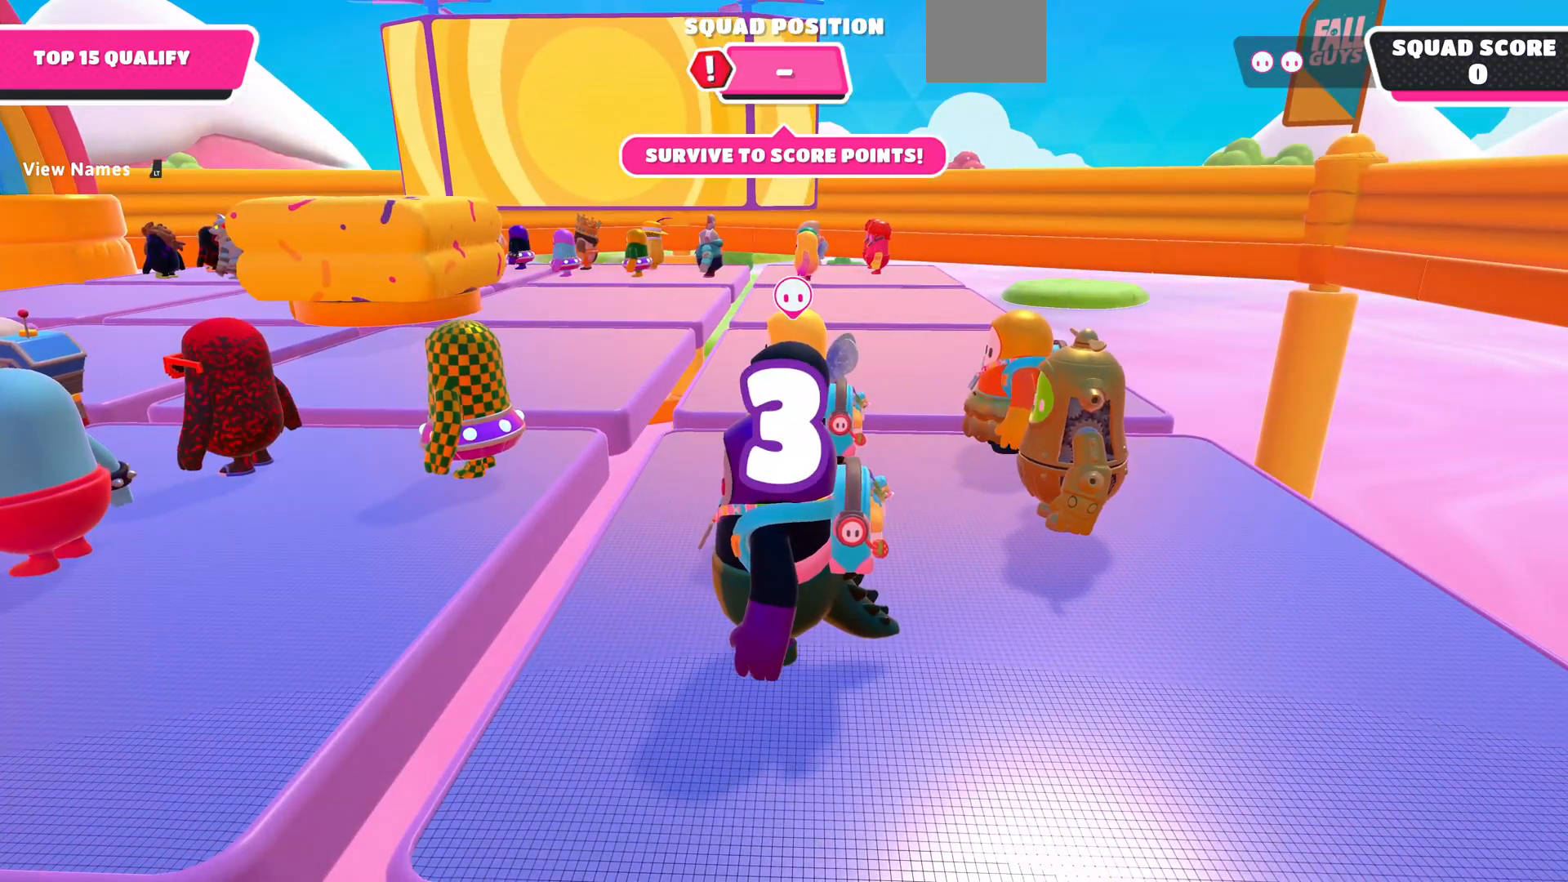
{"buttons": [], "left_stick": "up-right", "right_stick": "center", "events": []}
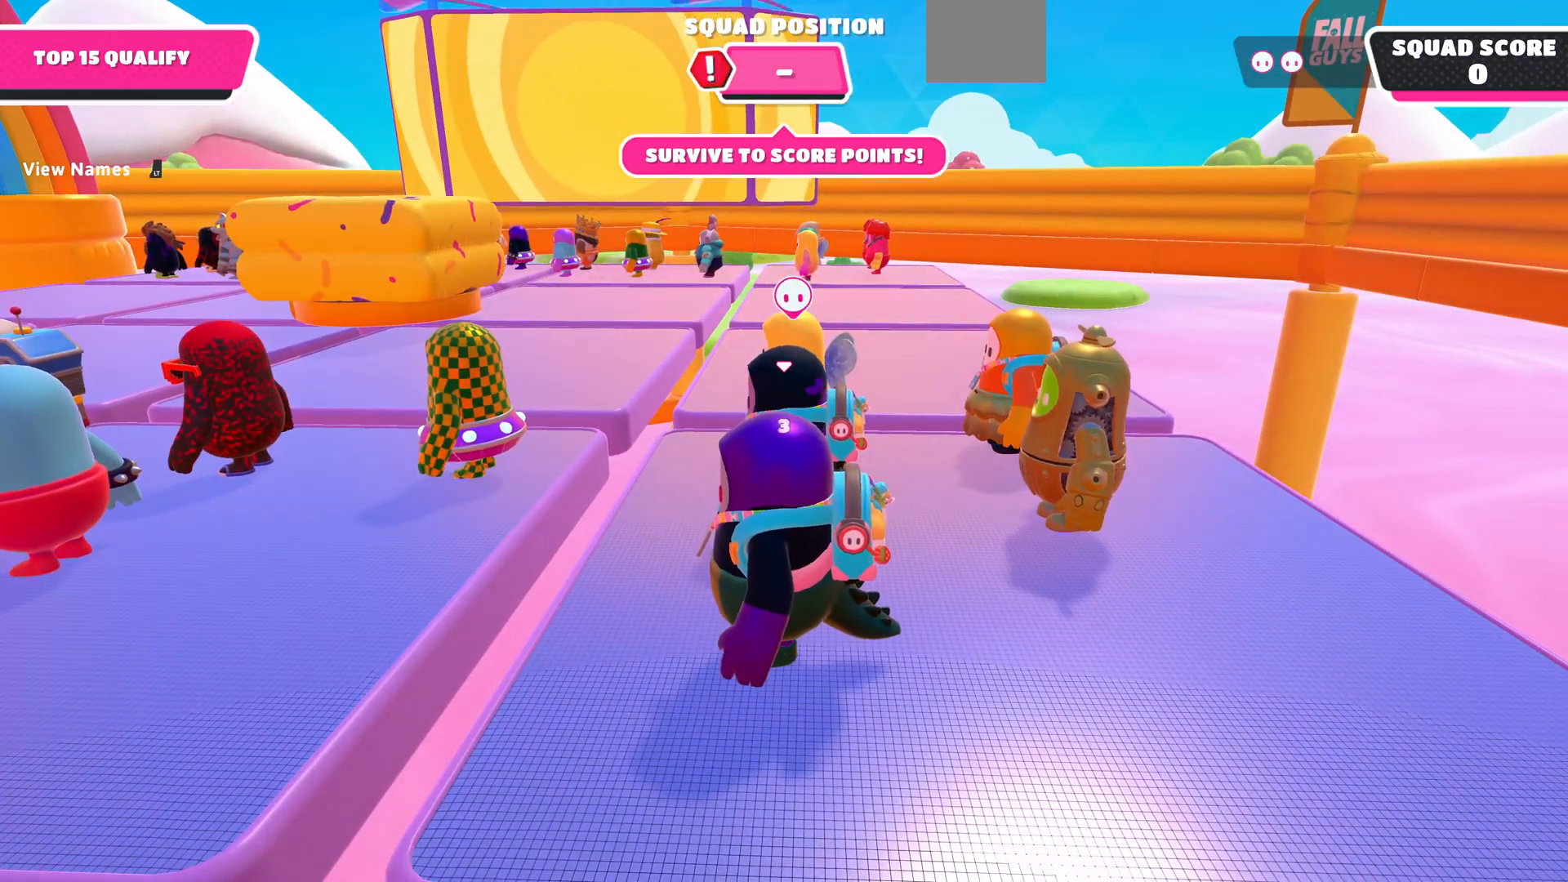
{"buttons": [], "left_stick": "up-right", "right_stick": "center", "events": []}
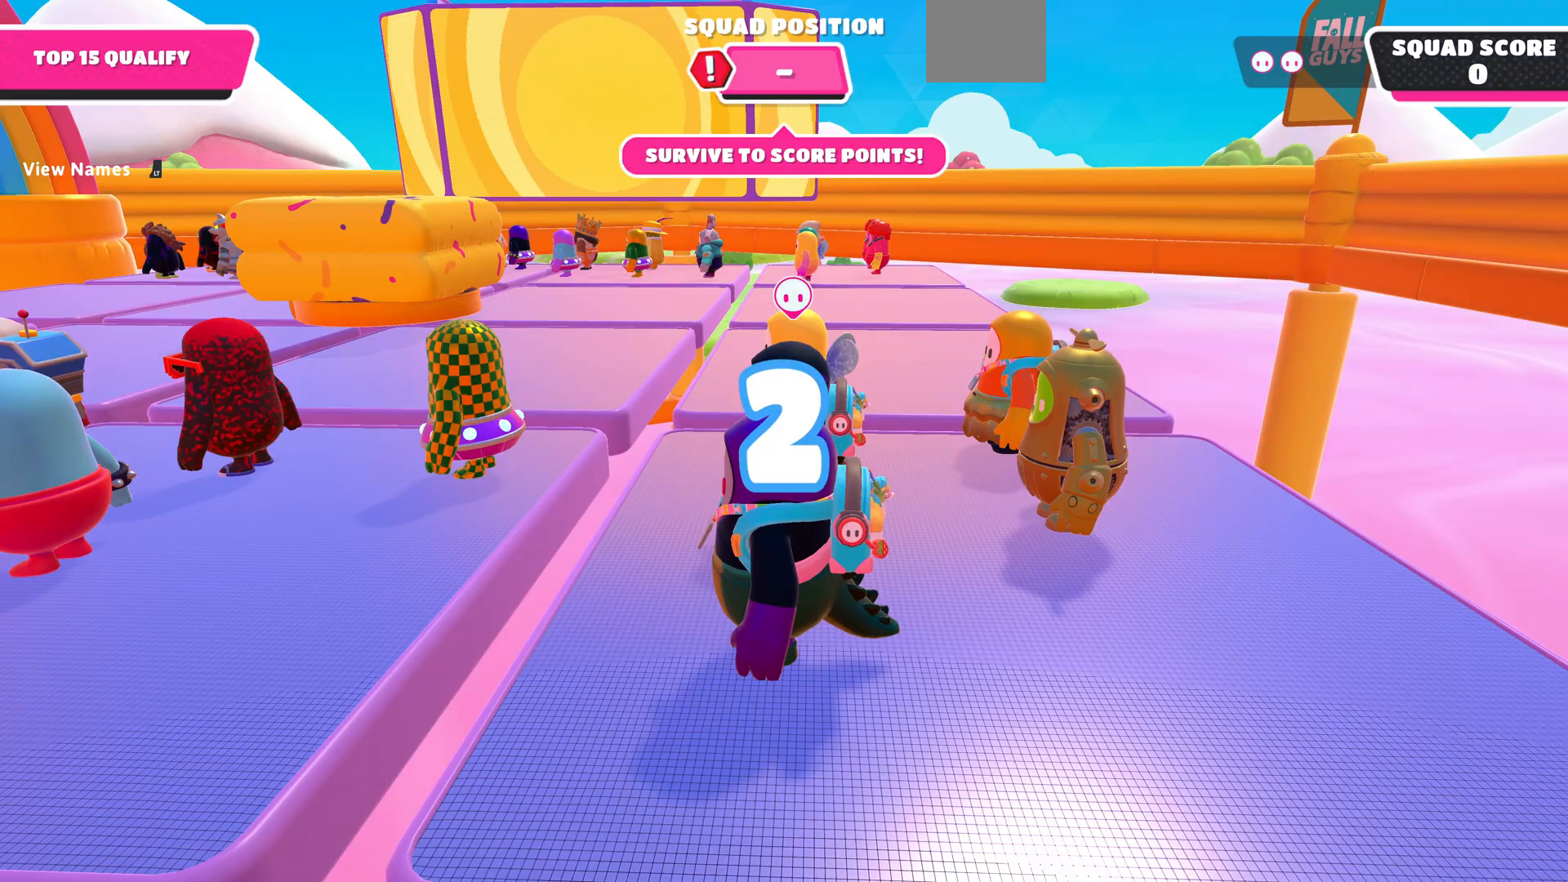
{"buttons": [], "left_stick": "up-right", "right_stick": "center", "events": []}
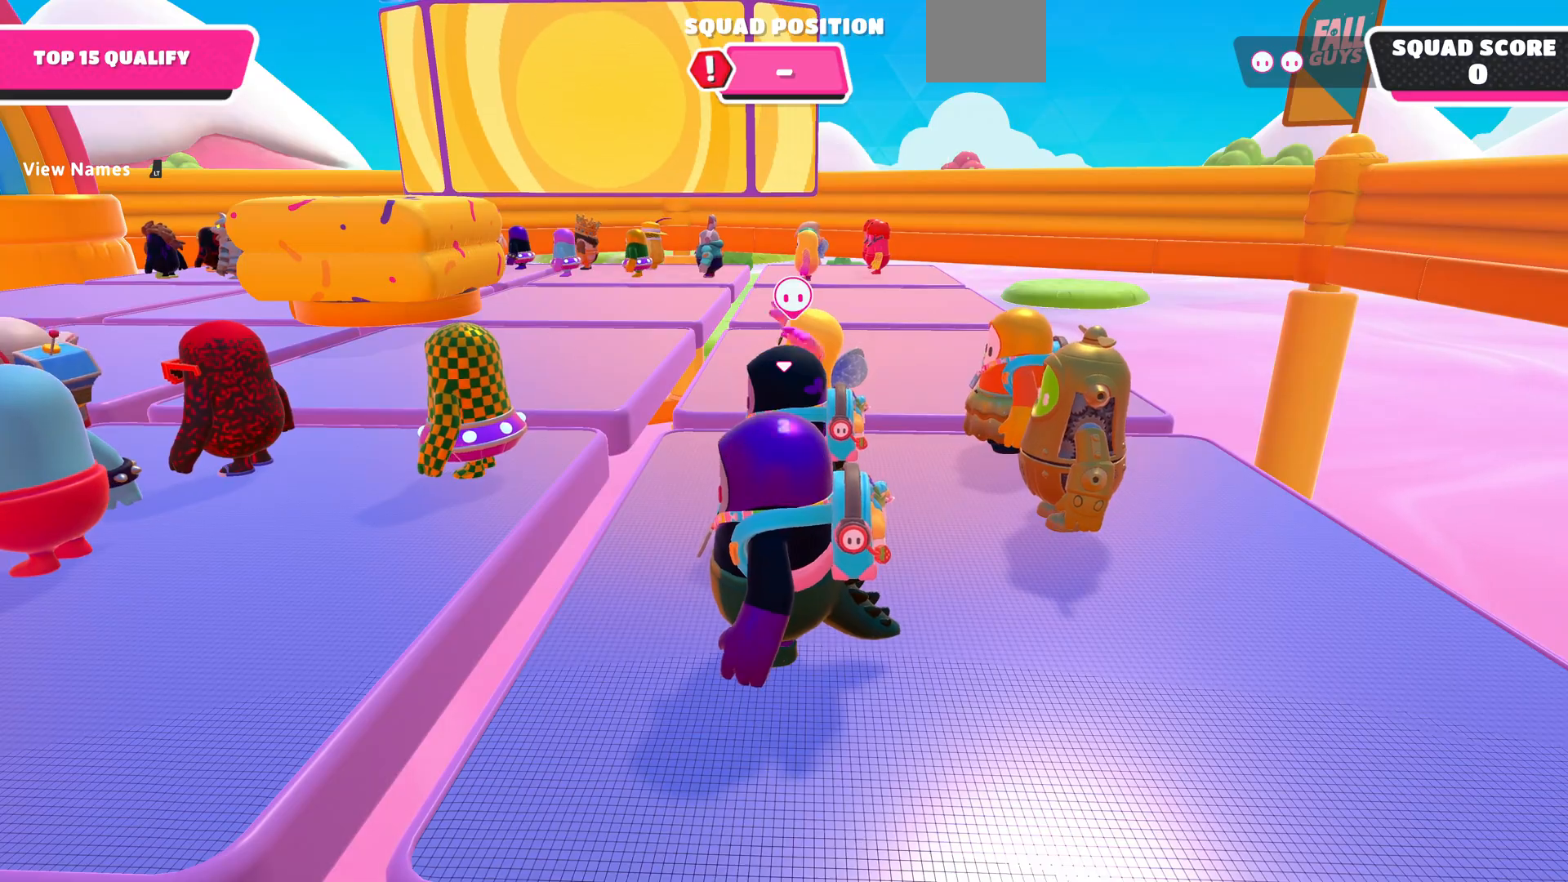
{"buttons": [], "left_stick": "up-right", "right_stick": "center", "events": []}
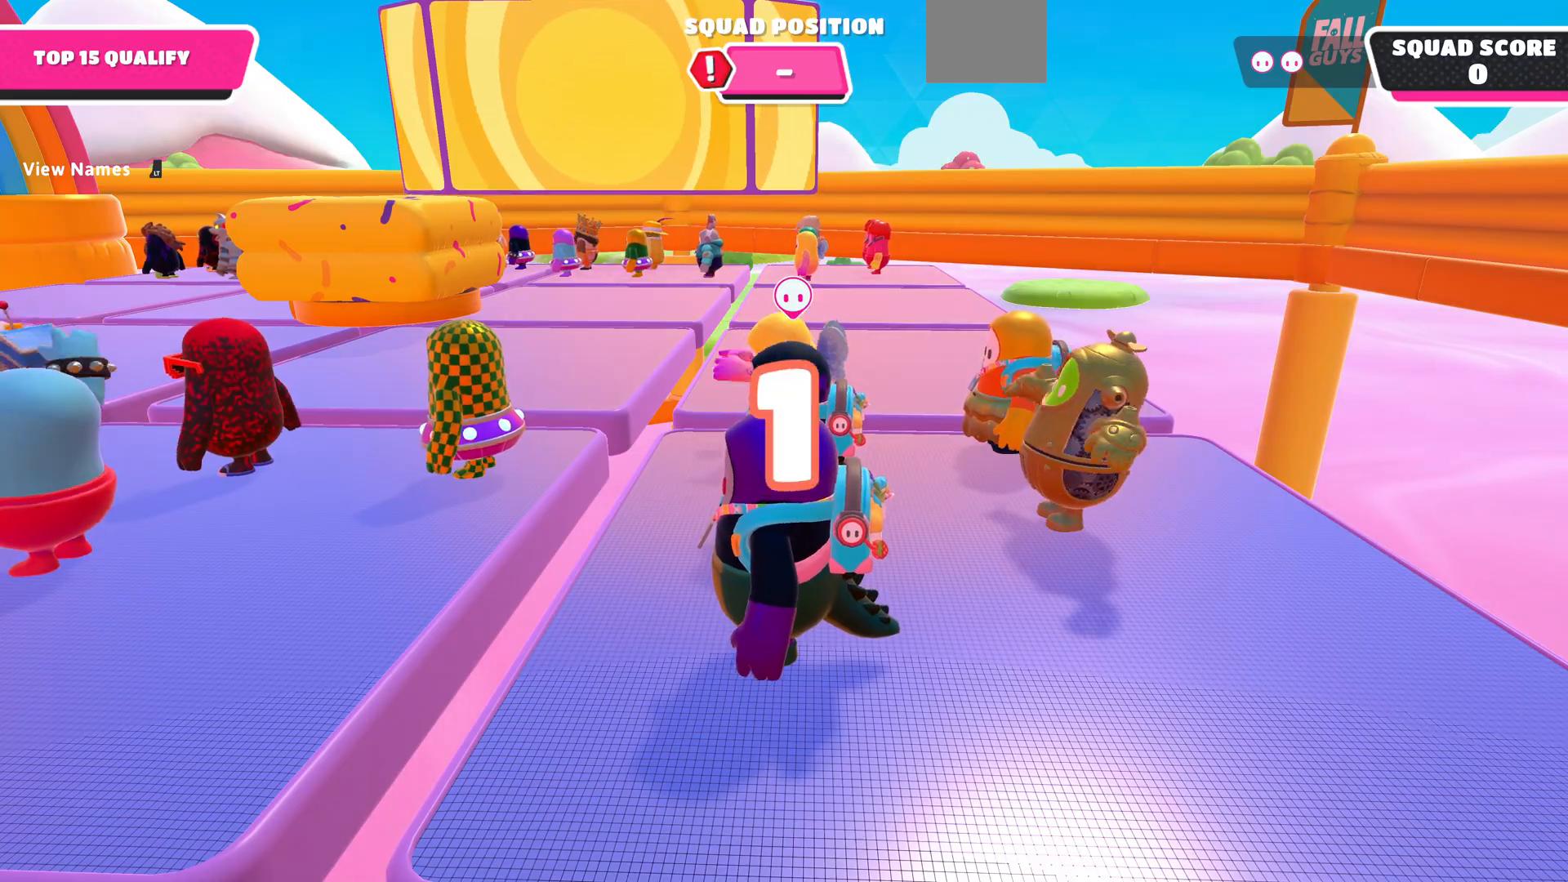
{"buttons": [], "left_stick": "up-right", "right_stick": "center", "events": []}
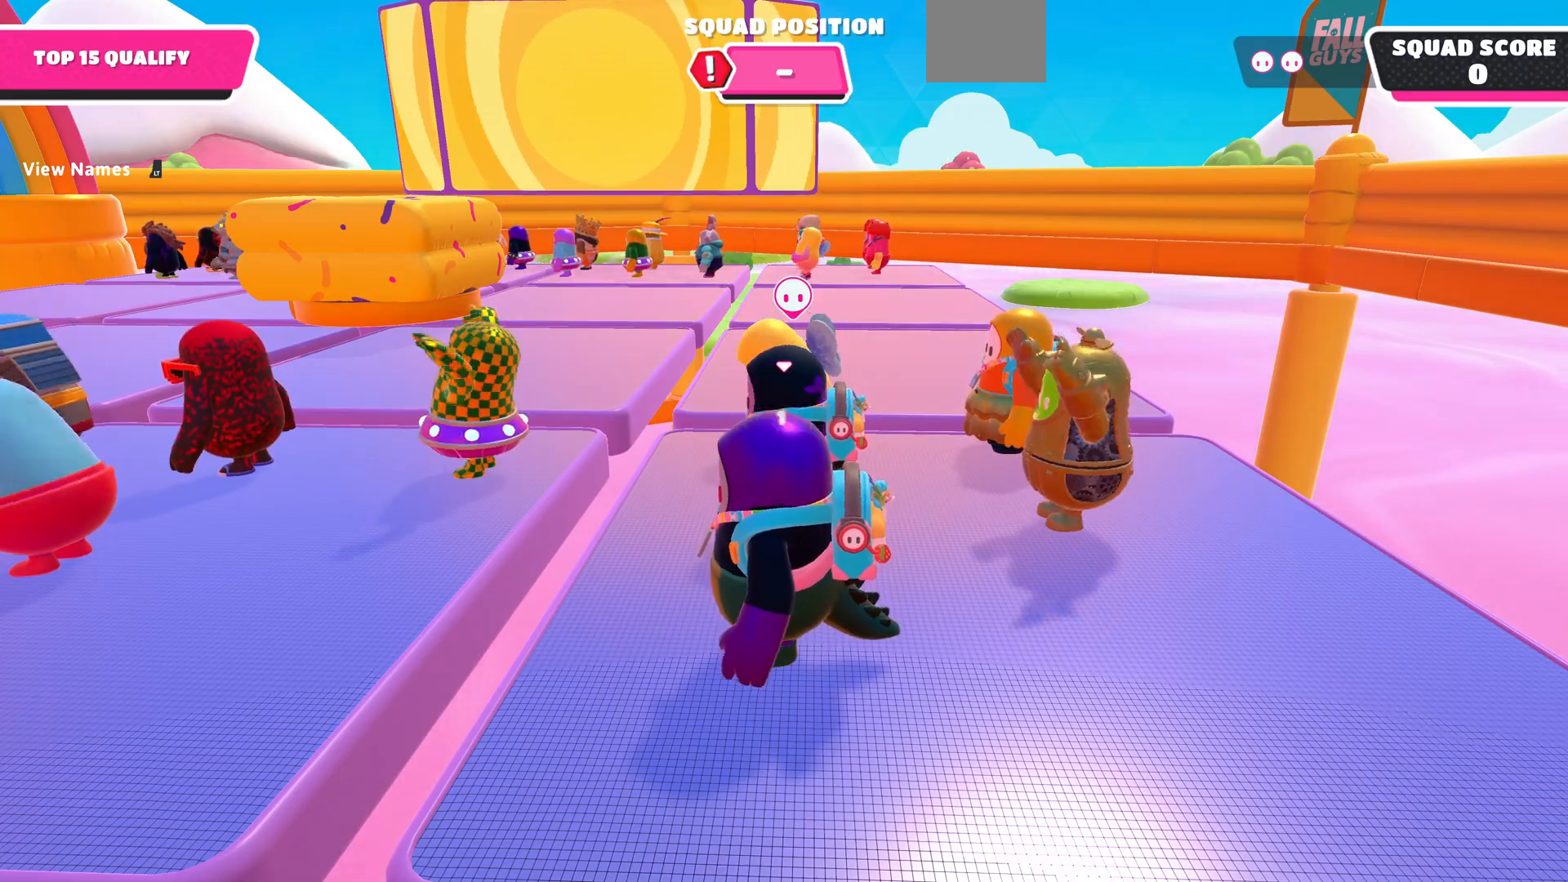
{"buttons": [], "left_stick": "up-right", "right_stick": "center", "events": []}
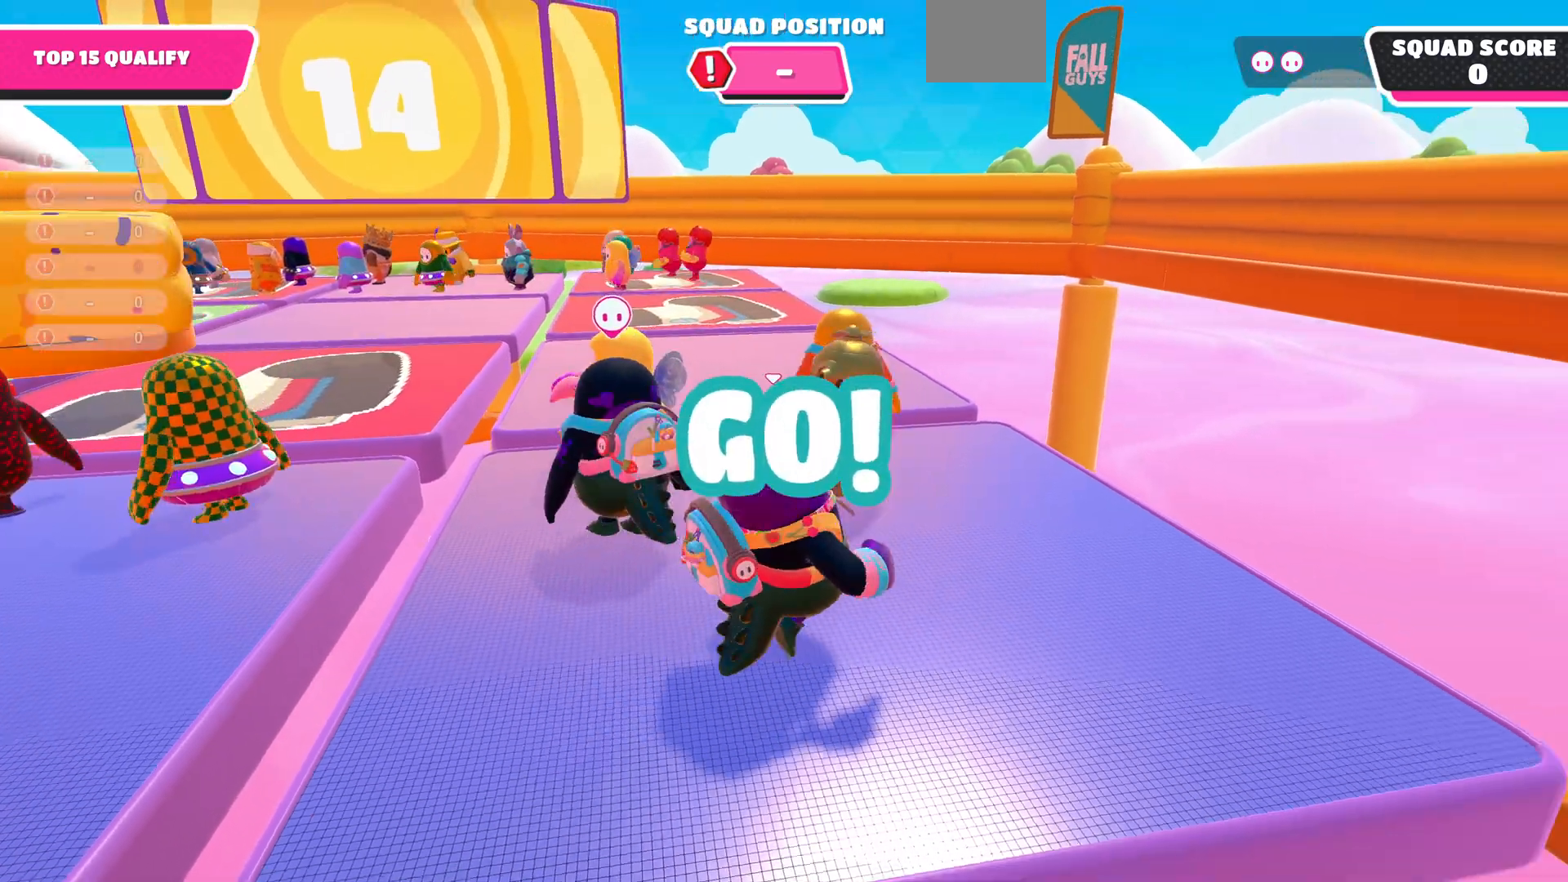
{"buttons": [], "left_stick": "up-right", "right_stick": "up-left", "events": [[33, "right_stick", "up-left"]]}
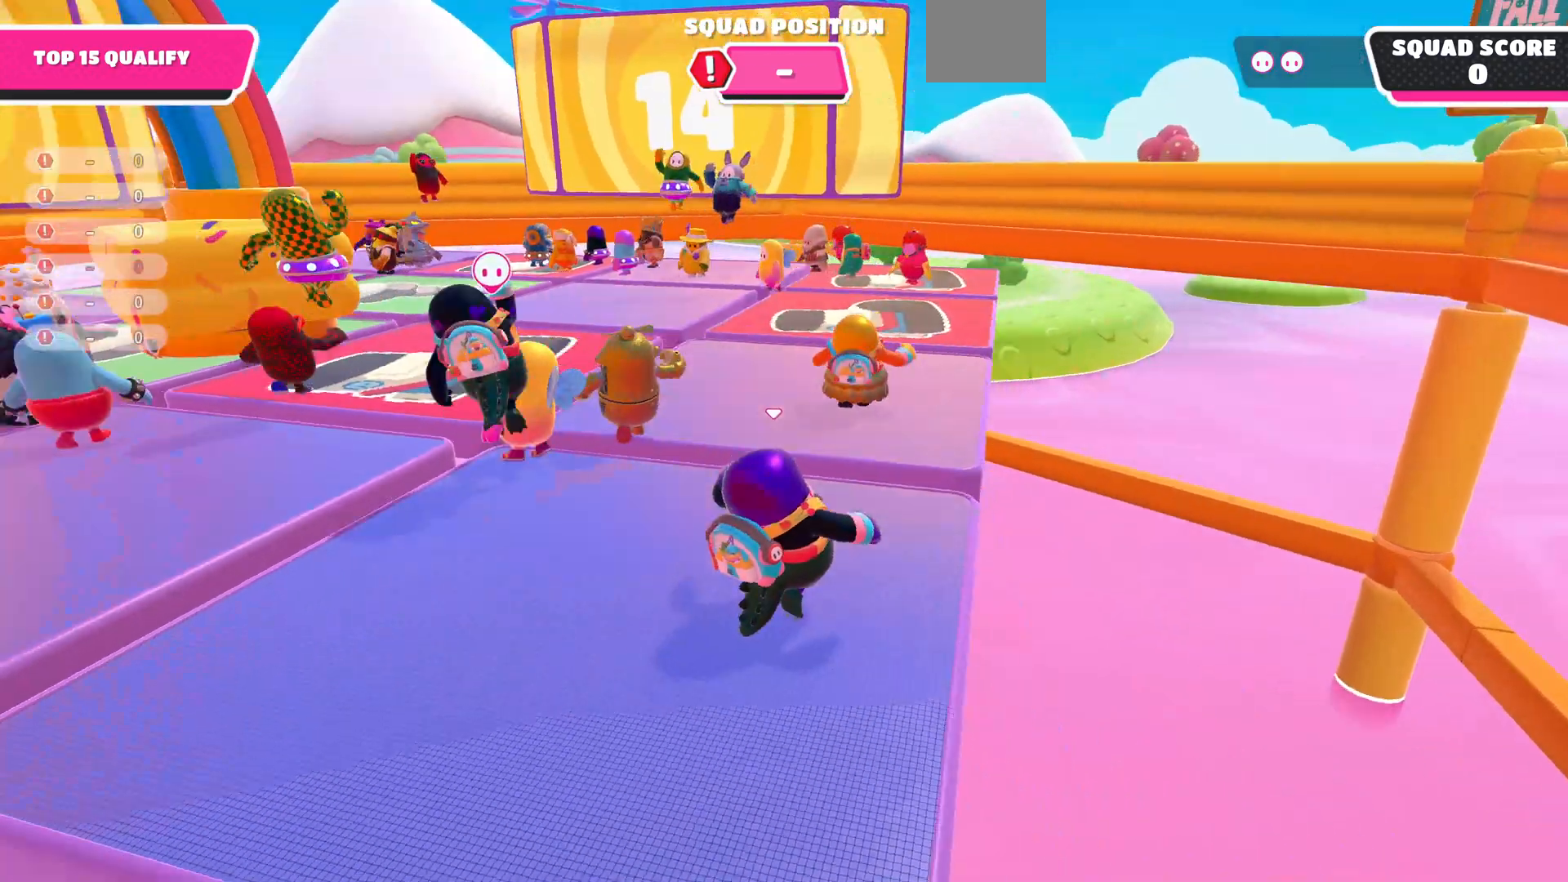
{"buttons": [], "left_stick": "up-right", "right_stick": "up-left", "events": []}
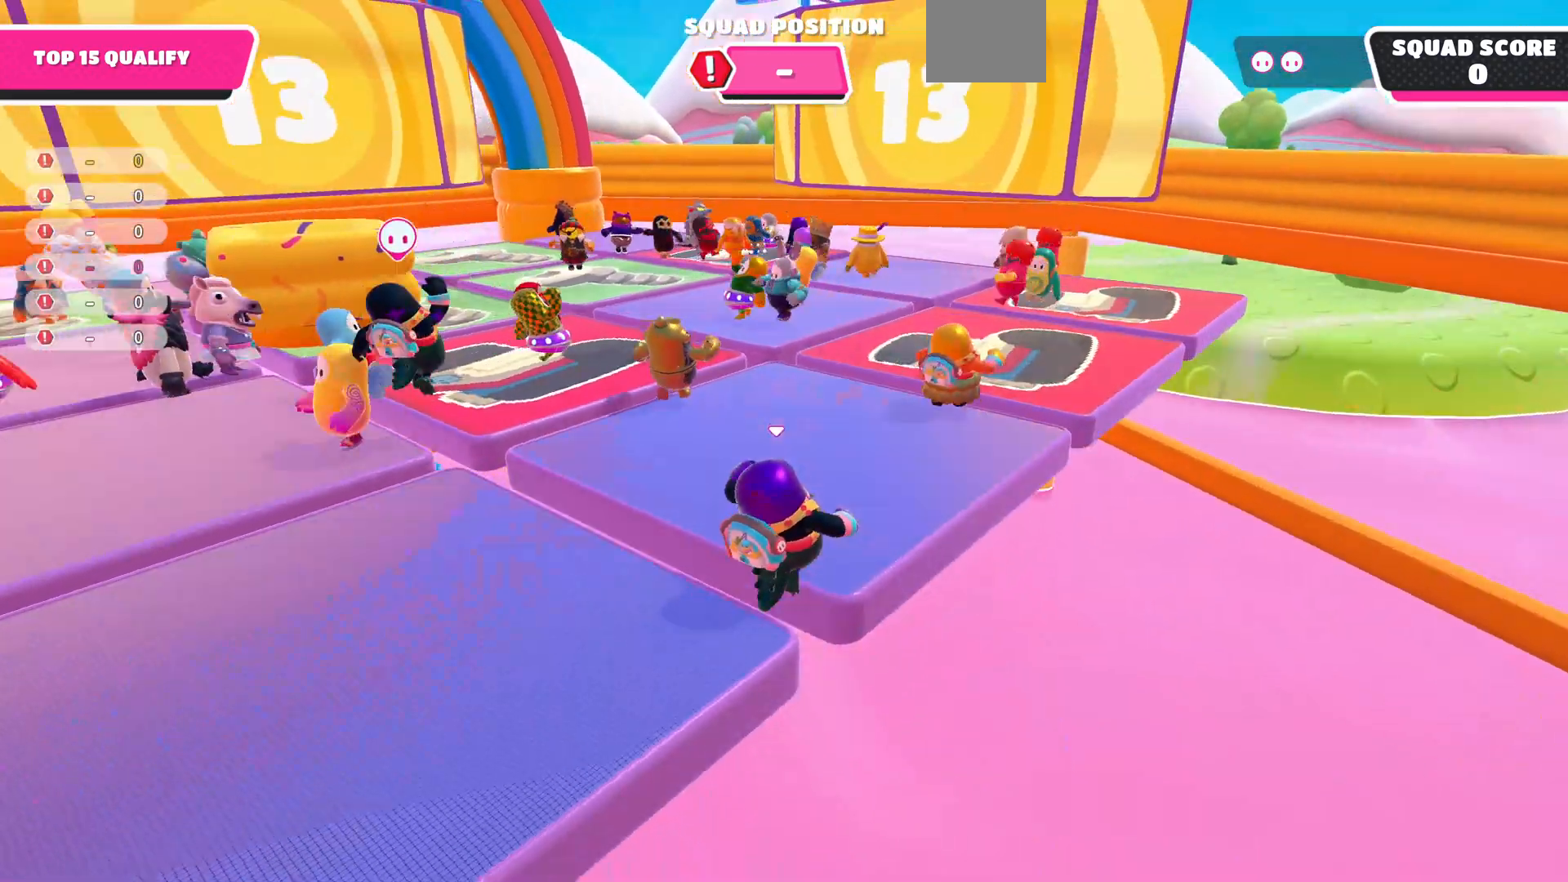
{"buttons": [], "left_stick": "up-right", "right_stick": "up-left", "events": []}
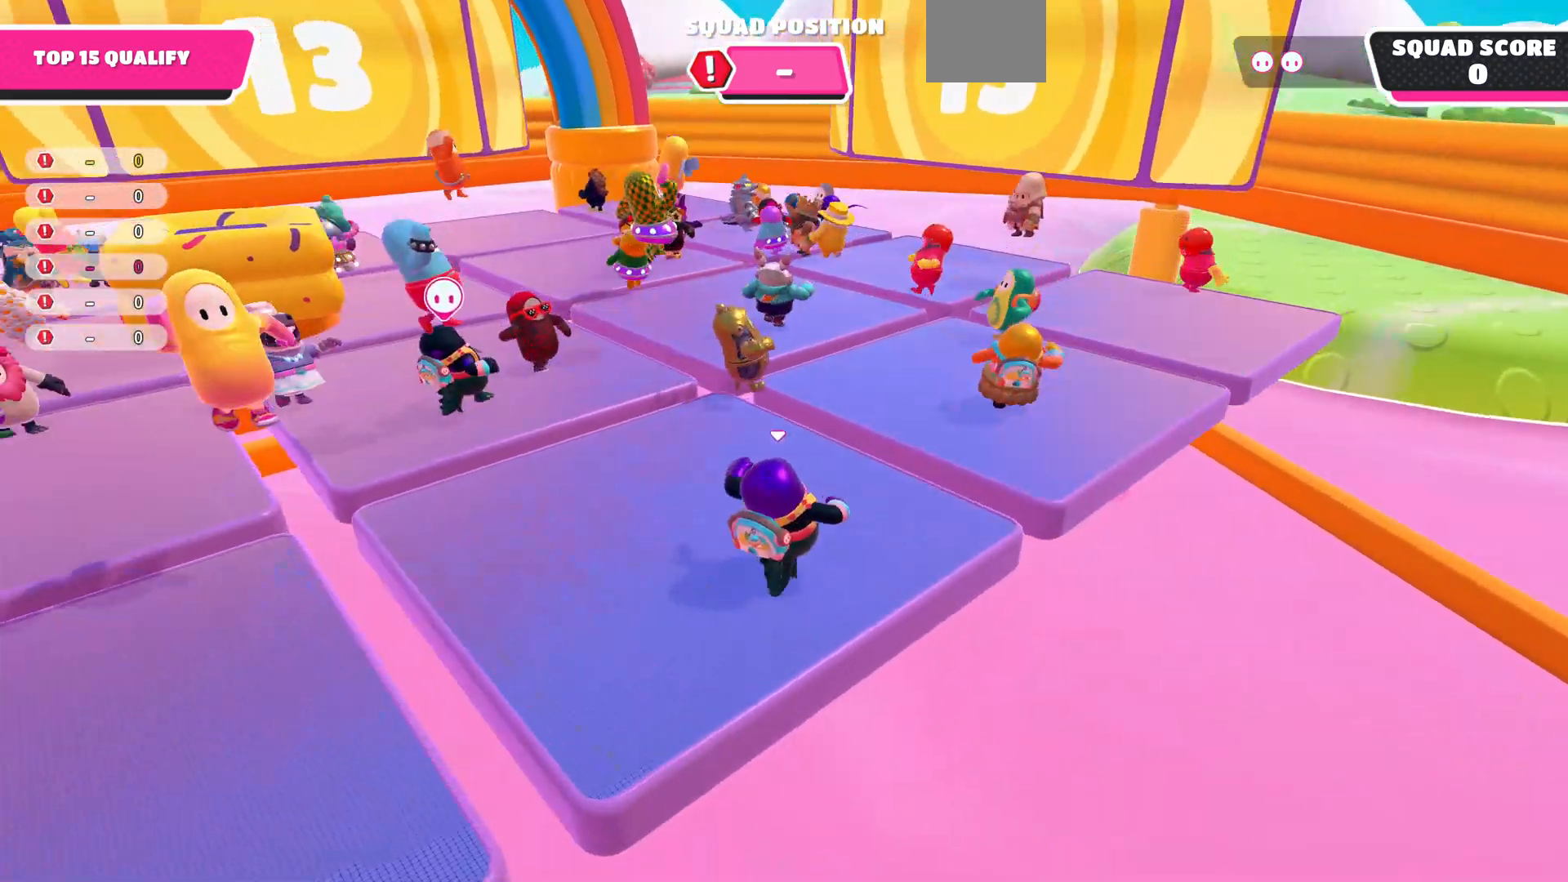
{"buttons": [], "left_stick": "up-right", "right_stick": "down-left", "events": [[267, "right_stick", "down-left"]]}
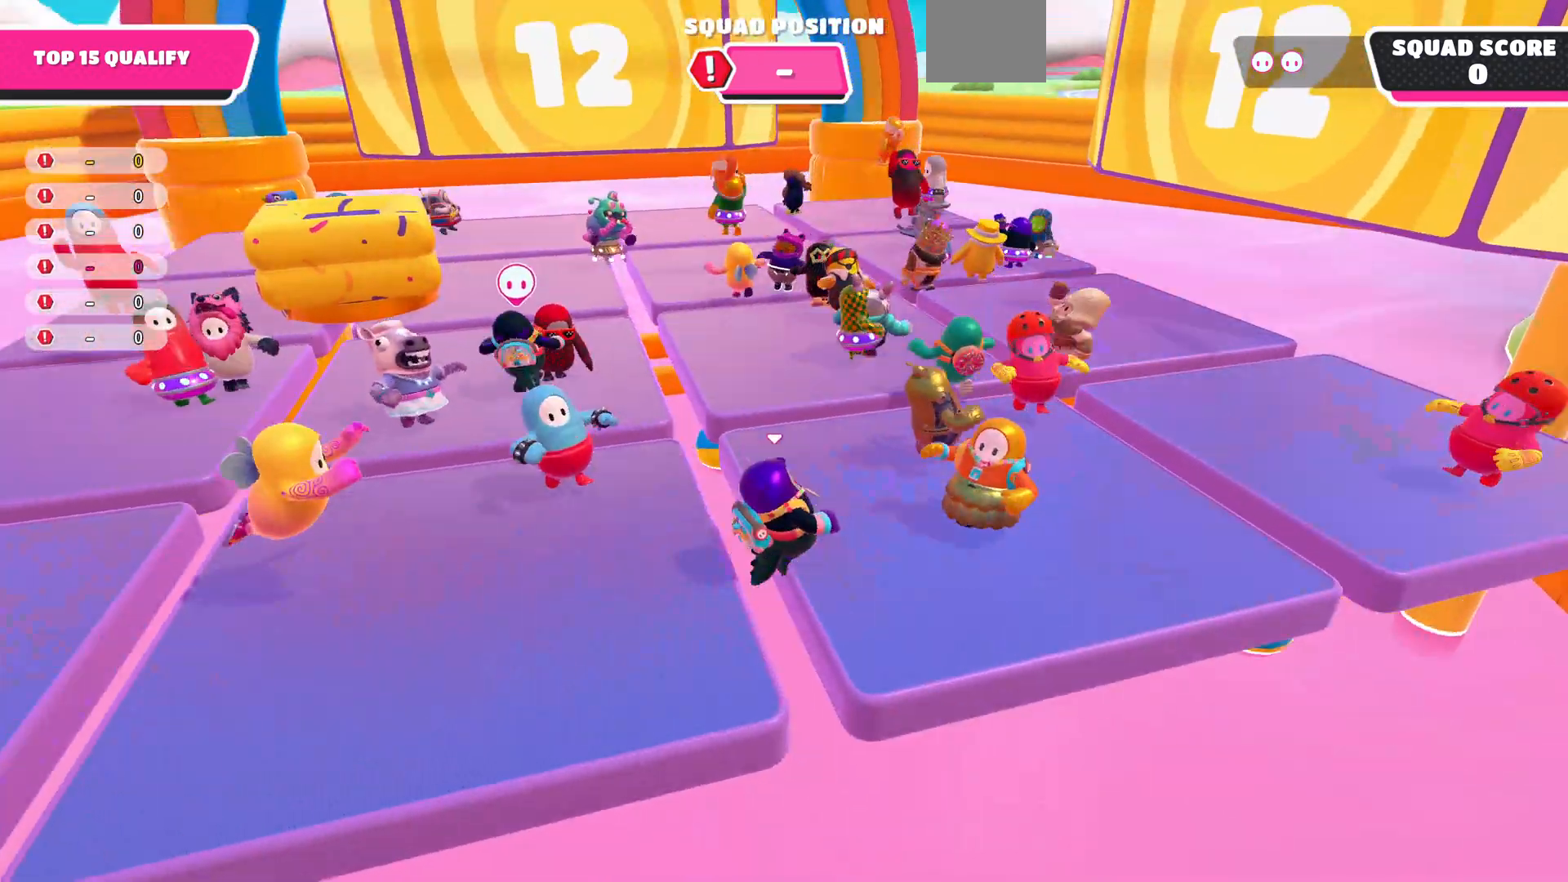
{"buttons": [], "left_stick": "up-right", "right_stick": "center", "events": [[67, "right_stick", "center"], [233, "right_stick", "down-left"], [467, "right_stick", "center"]]}
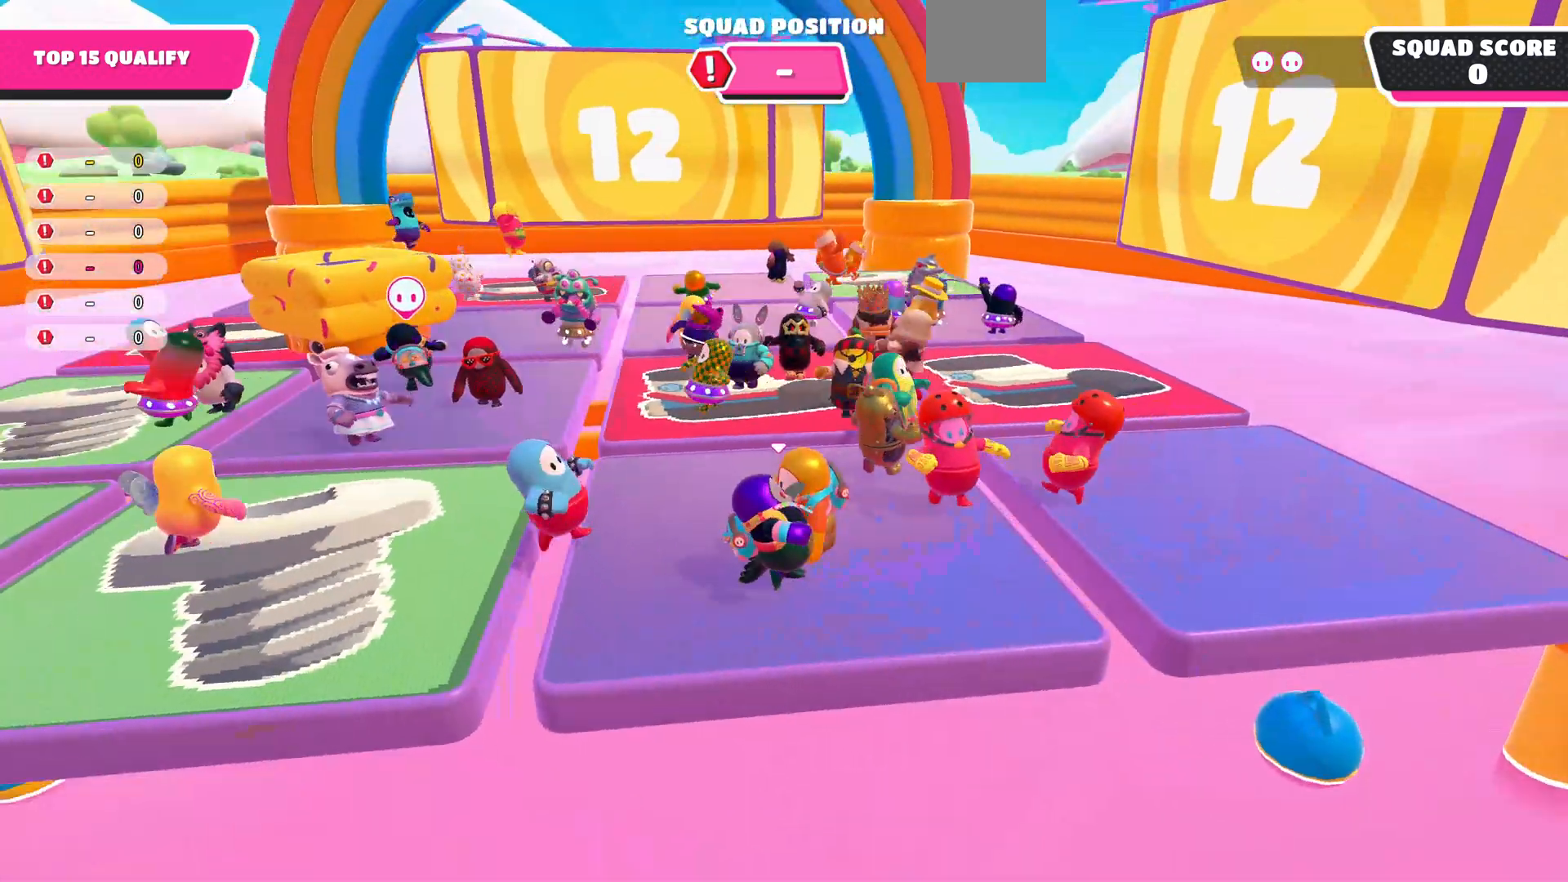
{"buttons": [], "left_stick": "up", "right_stick": "center", "events": [[167, "right_stick", "left"], [200, "left_stick", "up"], [300, "right_stick", "center"]]}
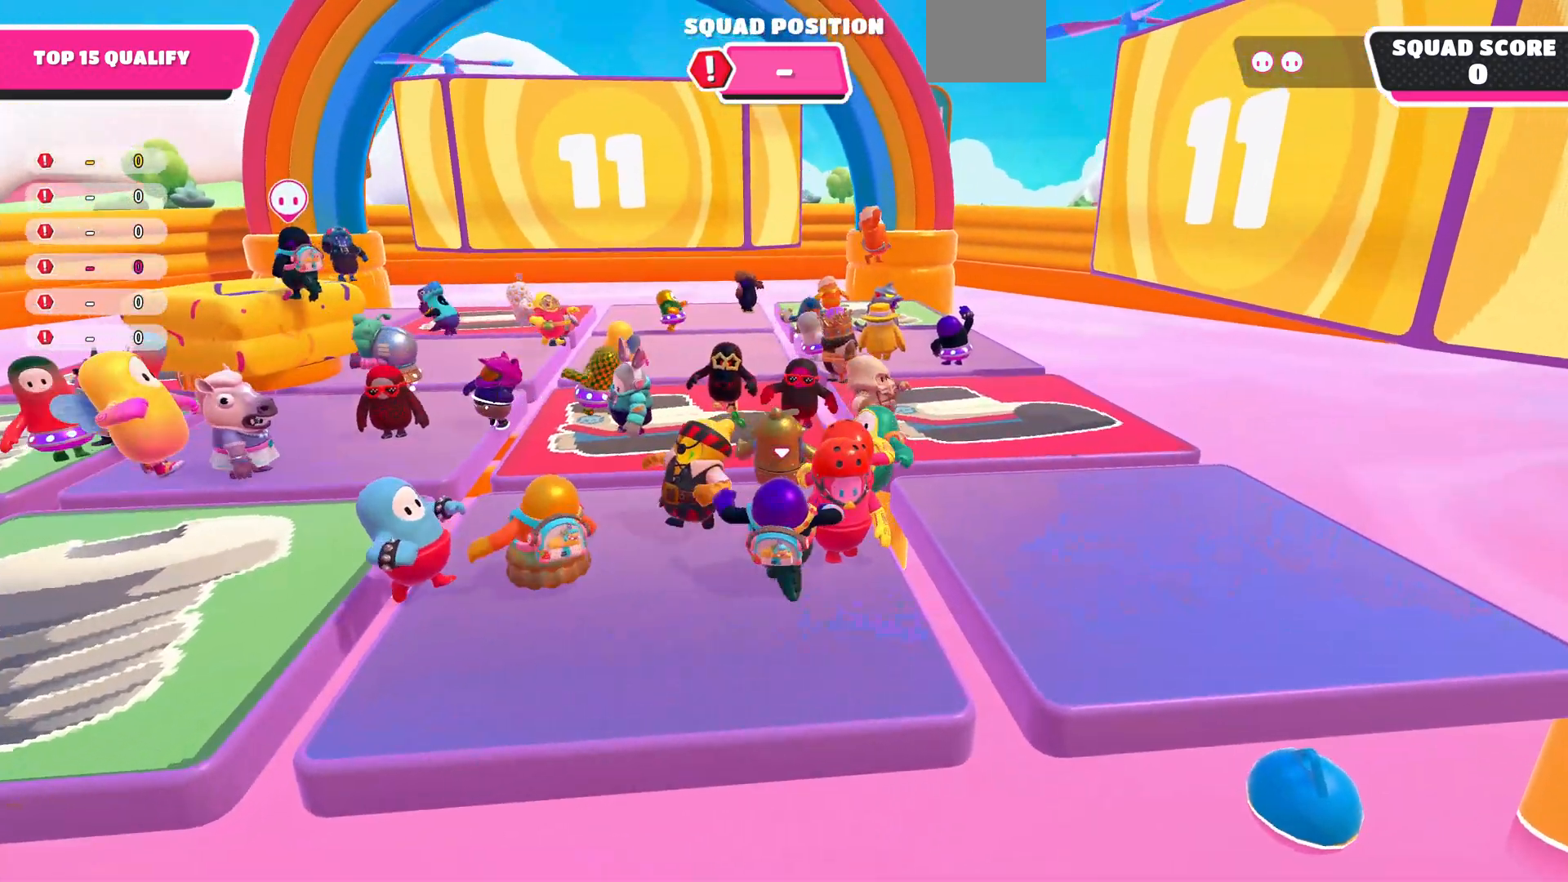
{"buttons": [], "left_stick": "center", "right_stick": "down-left", "events": [[67, "left_stick", "up-right"], [167, "left_stick", "center"], [333, "right_stick", "down-left"]]}
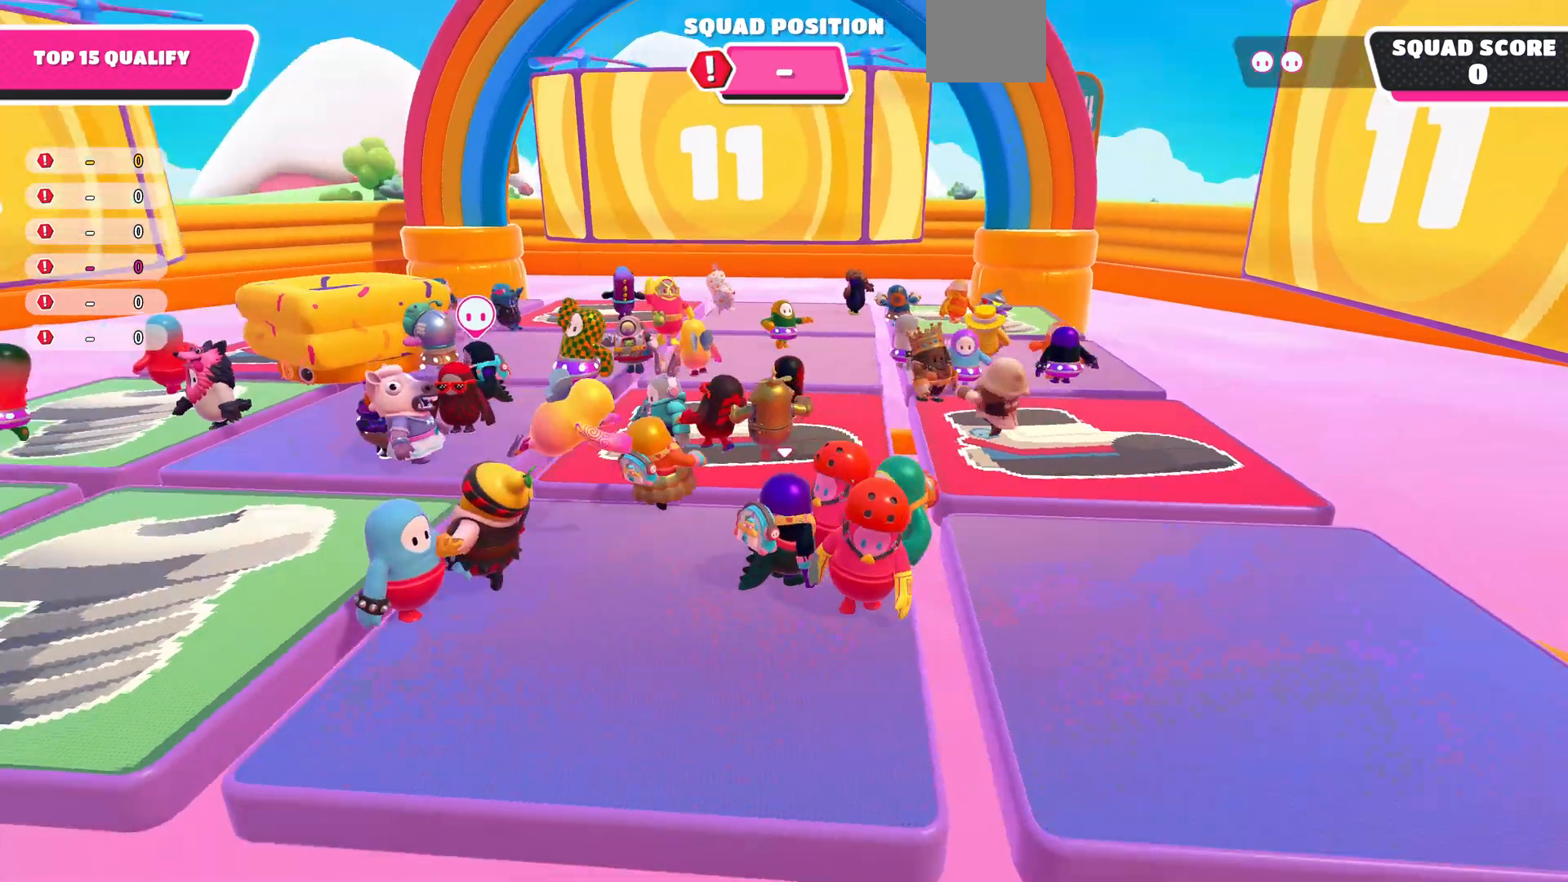
{"buttons": [], "left_stick": "up-left", "right_stick": "right", "events": [[67, "left_stick", "left"], [67, "right_stick", "center"], [267, "right_stick", "right"], [433, "left_stick", "up-left"]]}
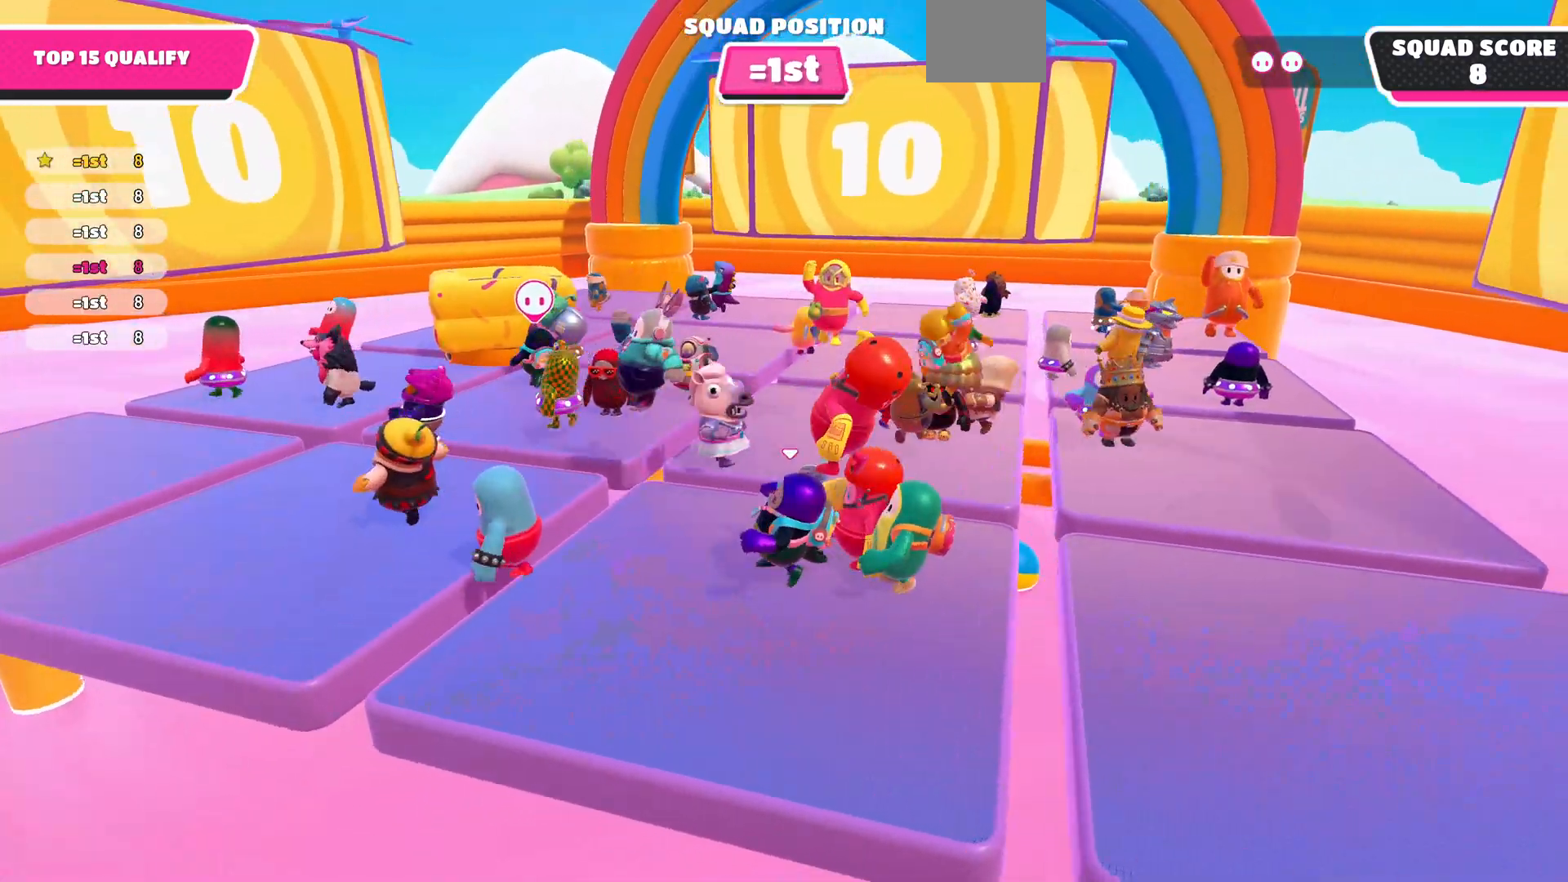
{"buttons": [], "left_stick": "center", "right_stick": "center", "events": [[200, "right_stick", "center"], [233, "left_stick", "center"]]}
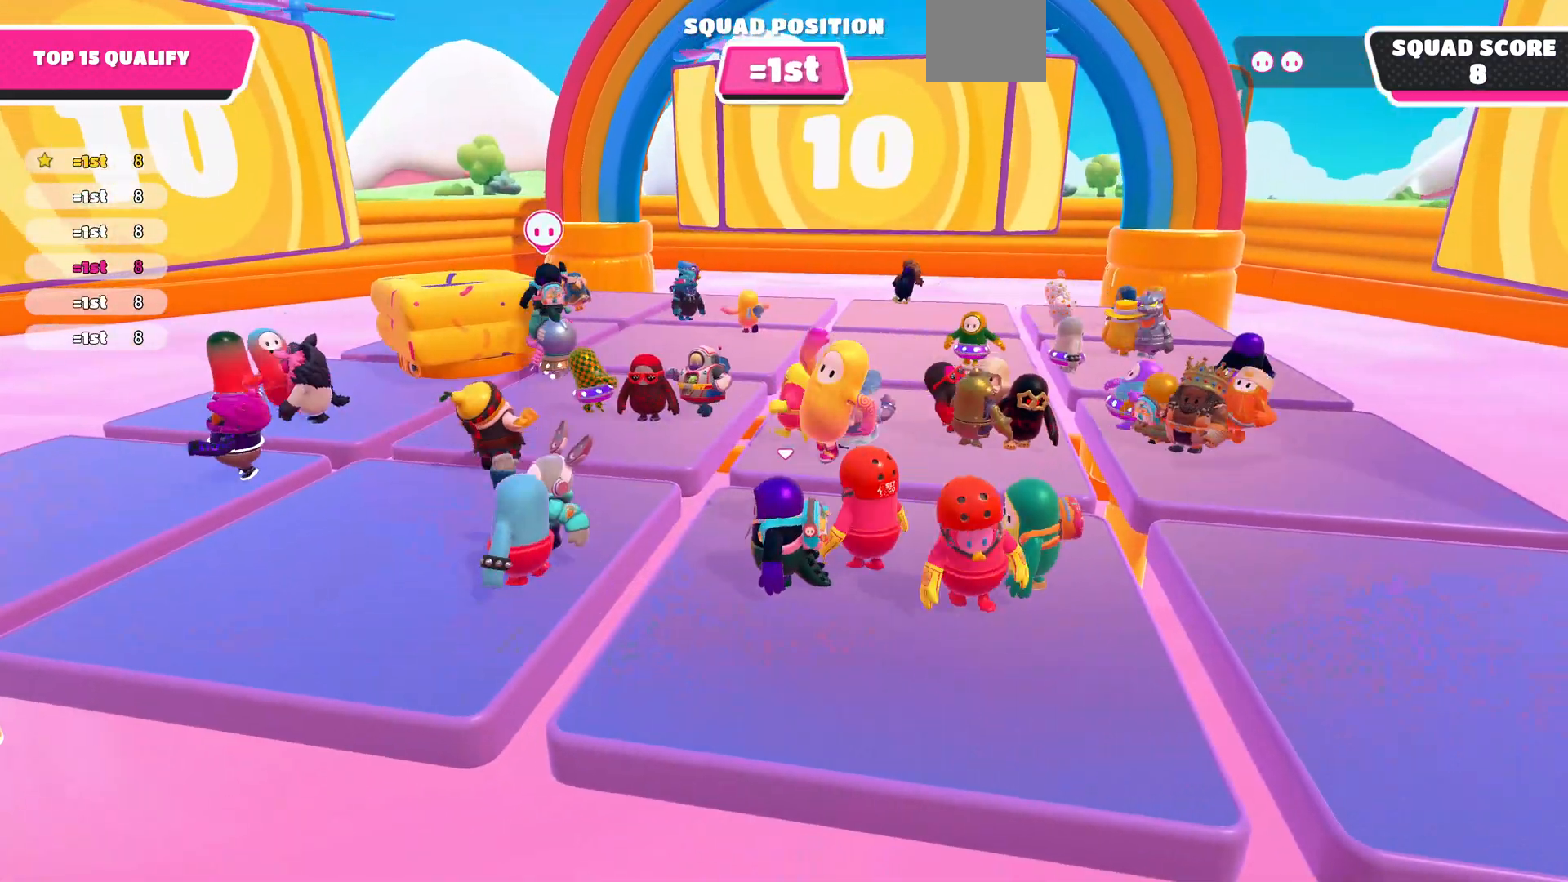
{"buttons": [], "left_stick": "up", "right_stick": "center", "events": [[467, "left_stick", "up"]]}
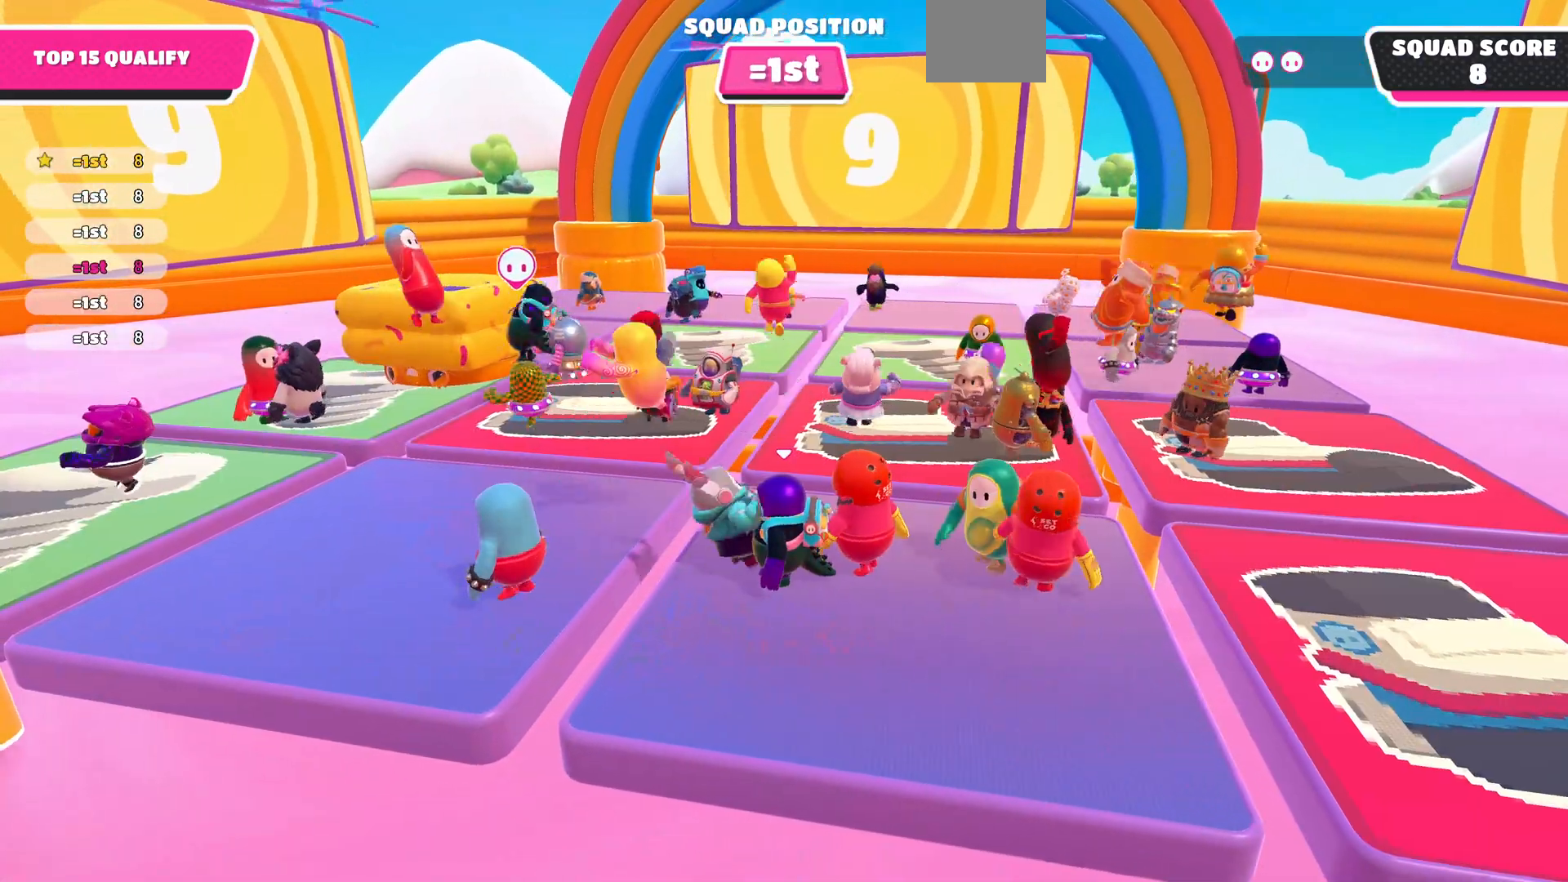
{"buttons": [], "left_stick": "up-left", "right_stick": "center", "events": [[200, "left_stick", "center"], [433, "left_stick", "up-left"]]}
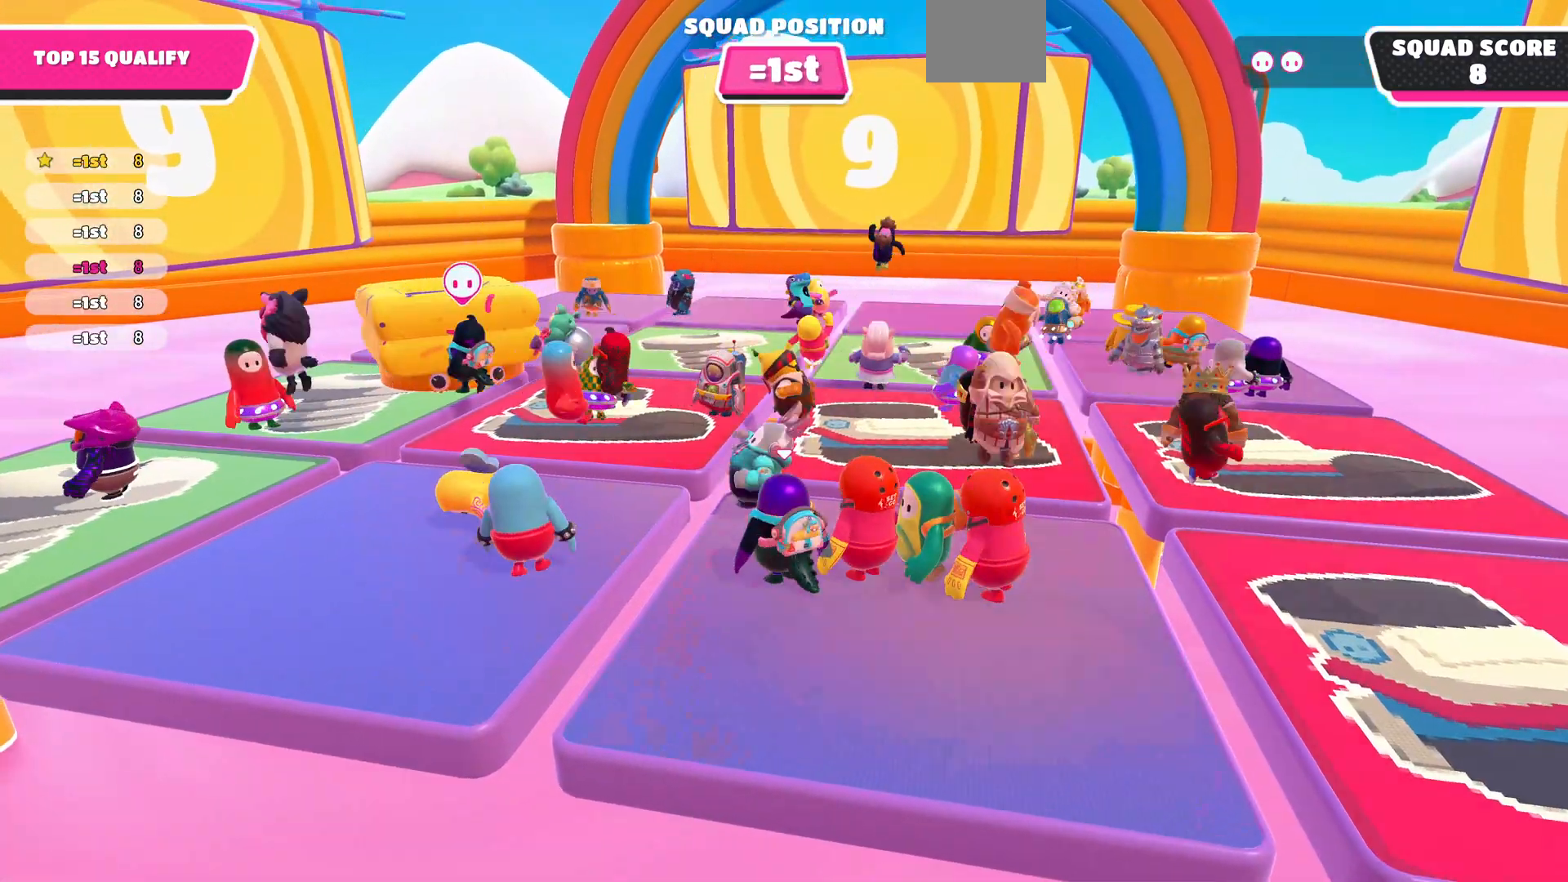
{"buttons": [], "left_stick": "center", "right_stick": "down", "events": [[167, "right_stick", "right"], [200, "left_stick", "center"], [267, "right_stick", "down-right"], [467, "right_stick", "down"]]}
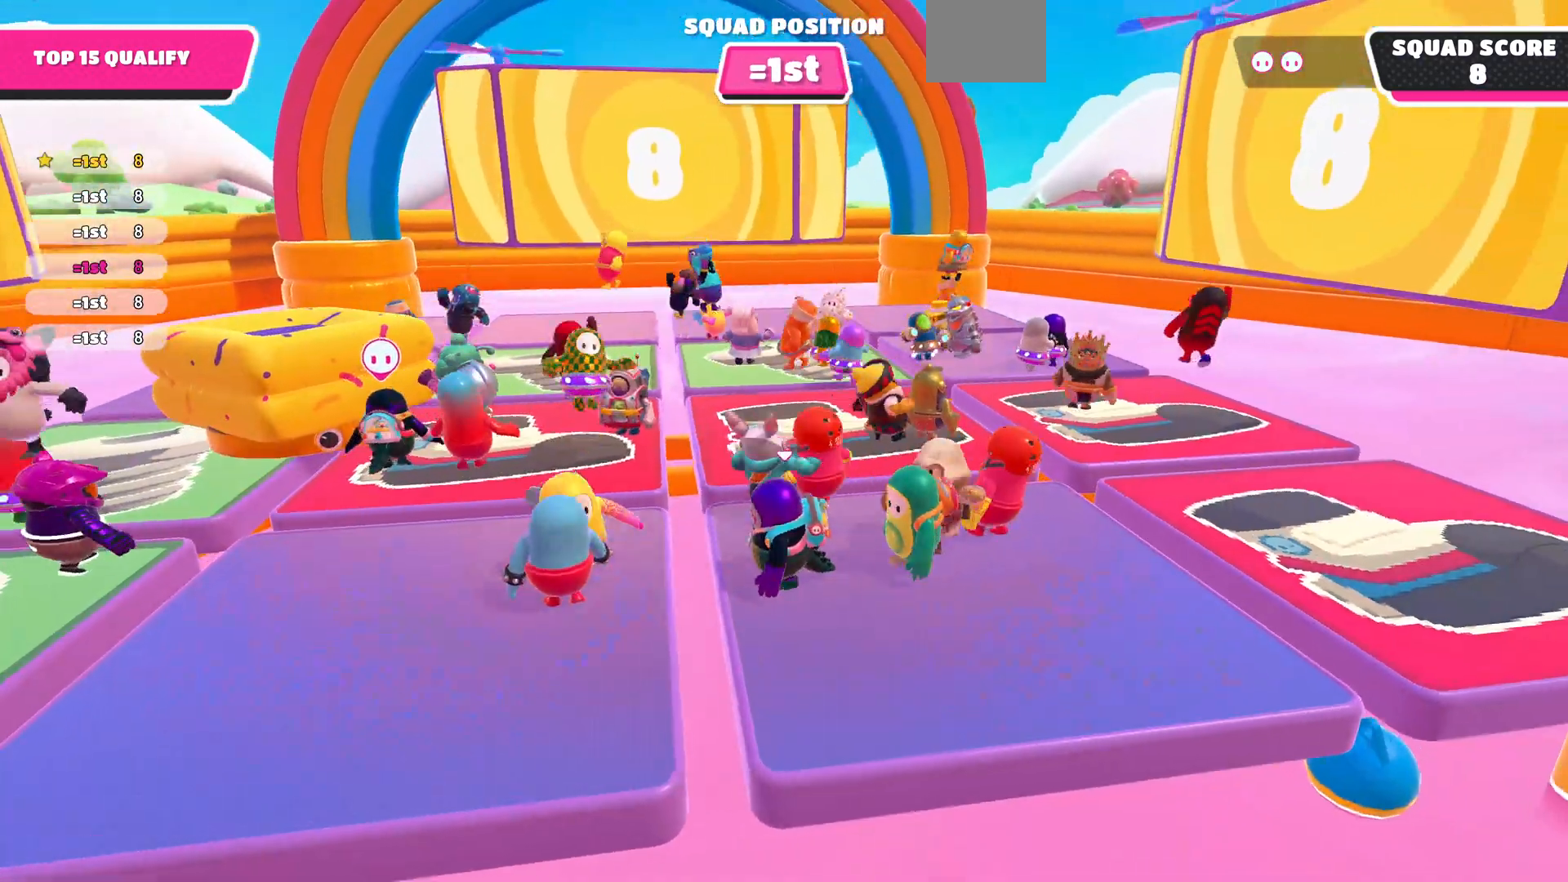
{"buttons": [], "left_stick": "center", "right_stick": "down-left", "events": [[100, "right_stick", "center"], [500, "right_stick", "down-left"]]}
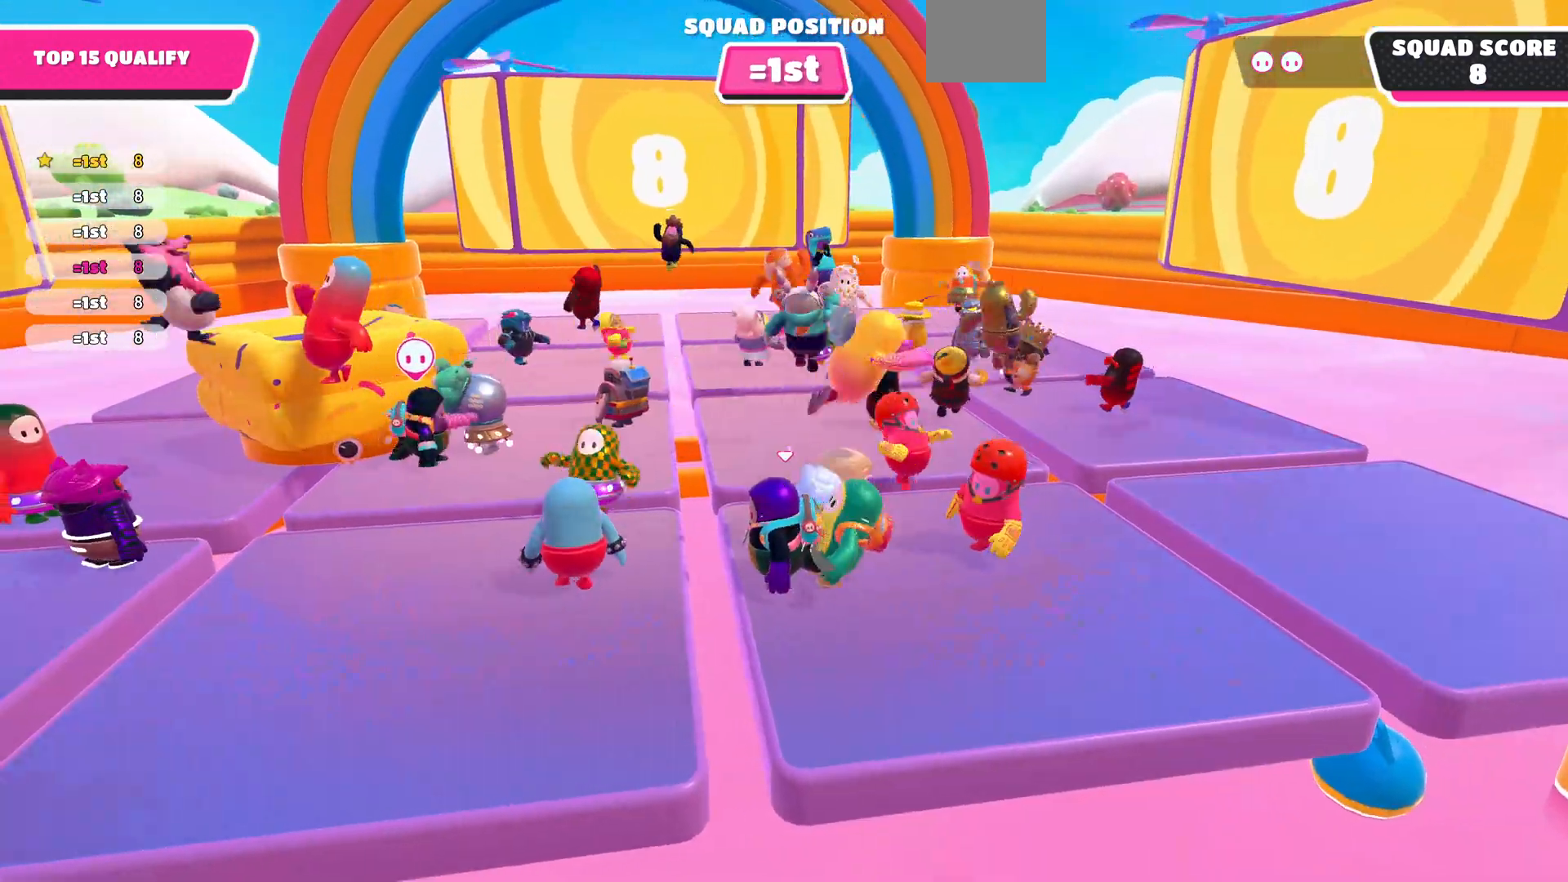
{"buttons": [], "left_stick": "center", "right_stick": "center", "events": [[133, "right_stick", "center"]]}